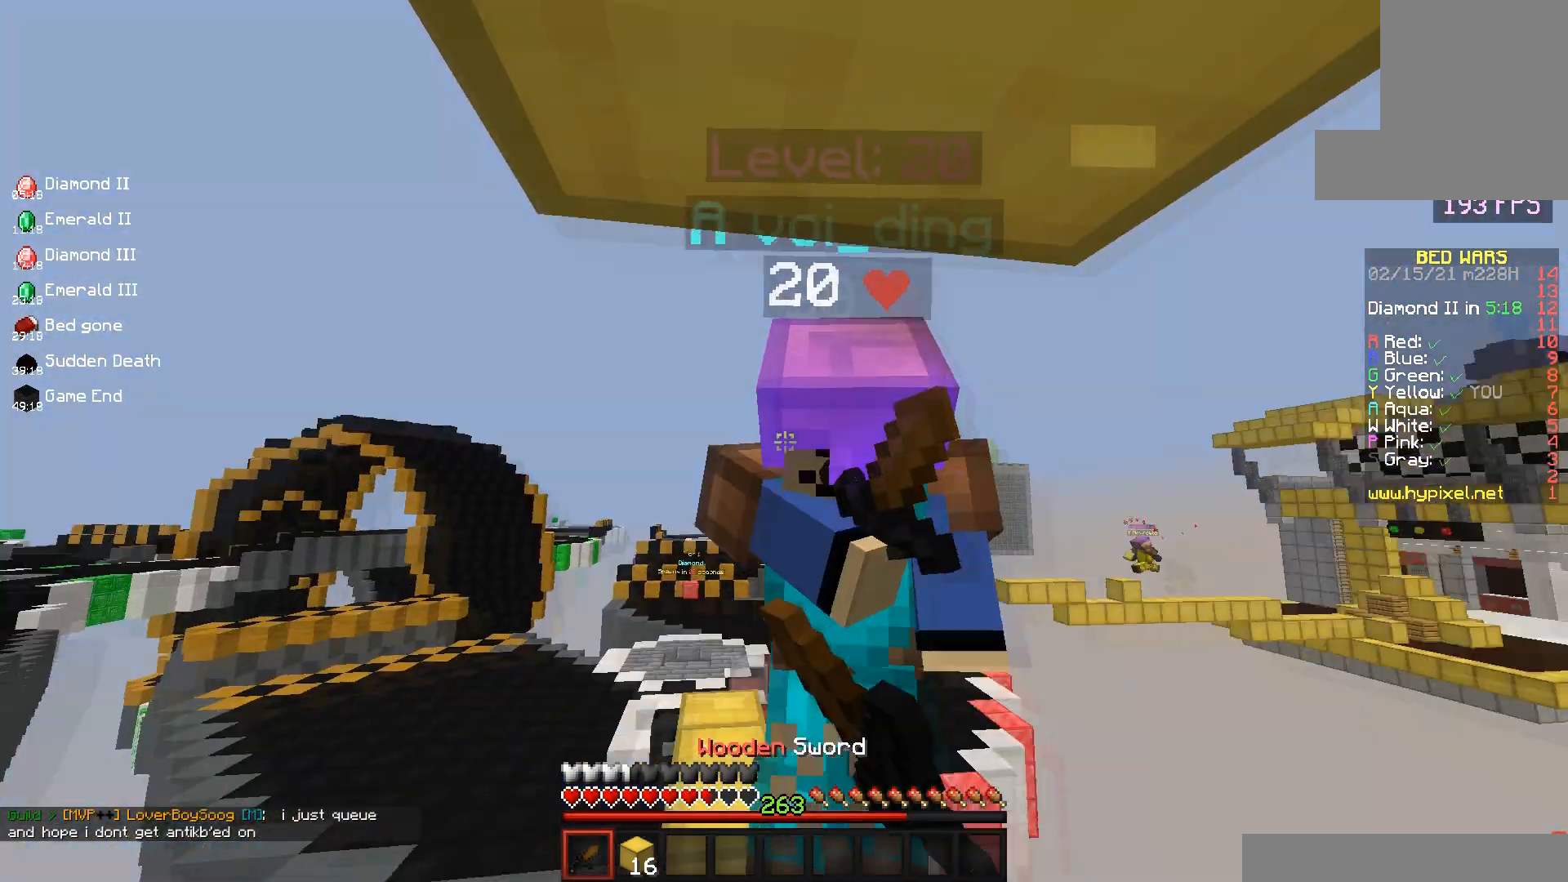
Gameplay with keyboard and mouse; each line is a JSON object with the keys and mouse buttons held at the frame after it. "events" lists presses ("down") and releases ("up") of "a", "d", "s", "space", "w", "mouse_left" and "mouse_right" between this image and that frame as [ms after this image, input, new state], when the widget could be followed in between. "mouse_left", "mouse_right" = the "left", "right" buttons of the "mouse" list. No other keys are recorded. Fast repeated clicks can show as one long hold. Mouse movement is not recorded.
{"keys": ["d", "w"], "mouse": ["left", "right"], "events": [[100, "d", "down"], [233, "a", "down"], [300, "d", "up"], [333, "w", "up"], [367, "mouse_right", "down"], [400, "mouse_left", "up"], [417, "d", "down"], [433, "a", "up"], [433, "w", "down"], [450, "mouse_left", "down"]]}
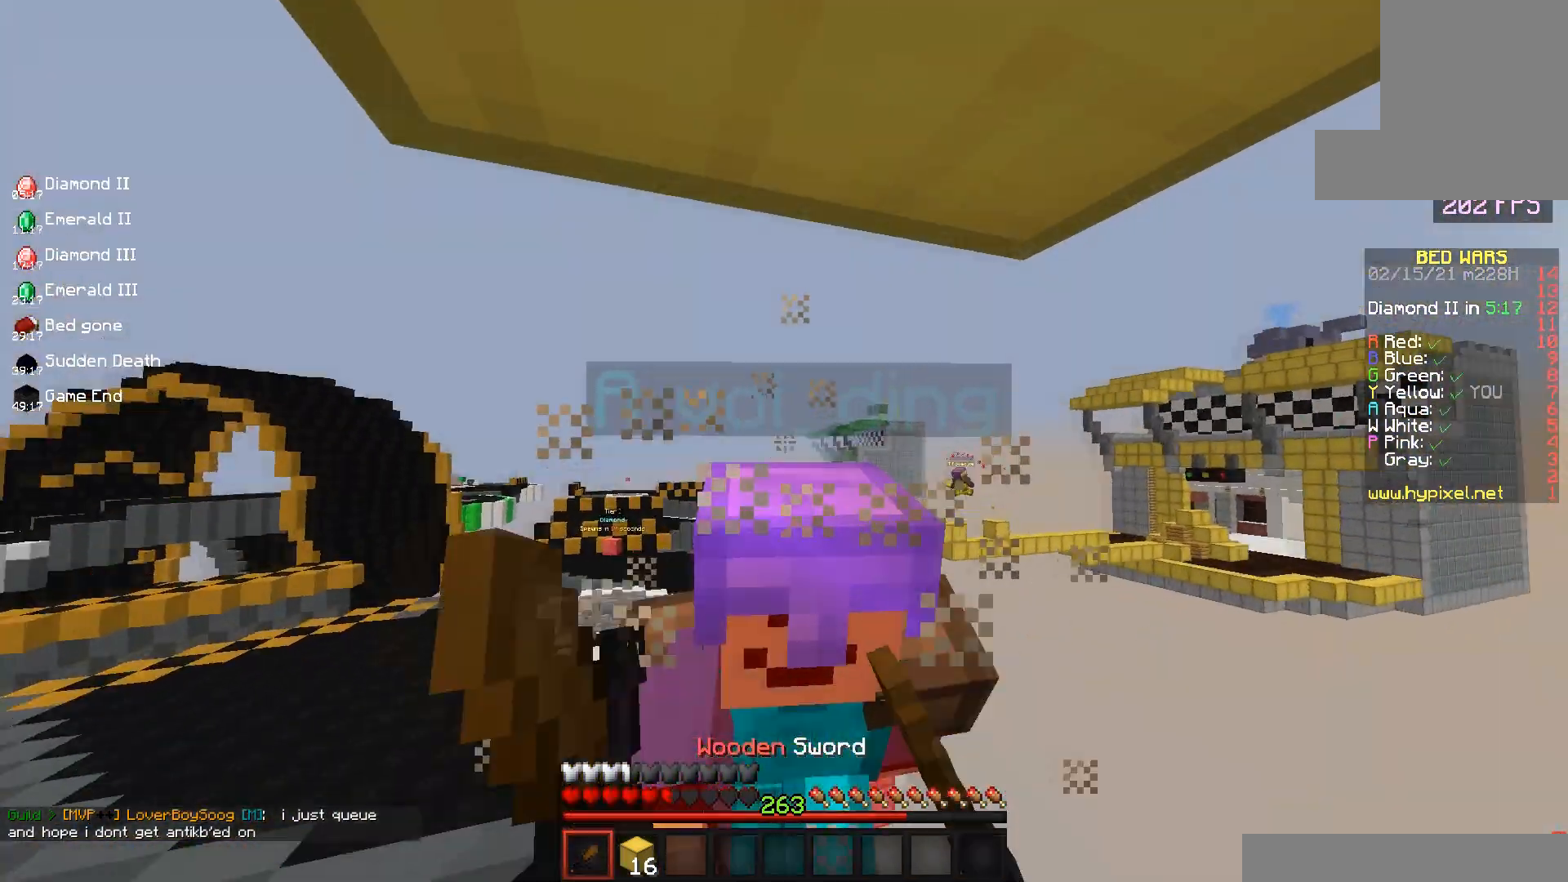
{"keys": ["s", "w"], "mouse": ["left"], "events": [[33, "mouse_right", "up"], [200, "s", "down"], [267, "s", "up"], [283, "d", "up"], [450, "s", "down"]]}
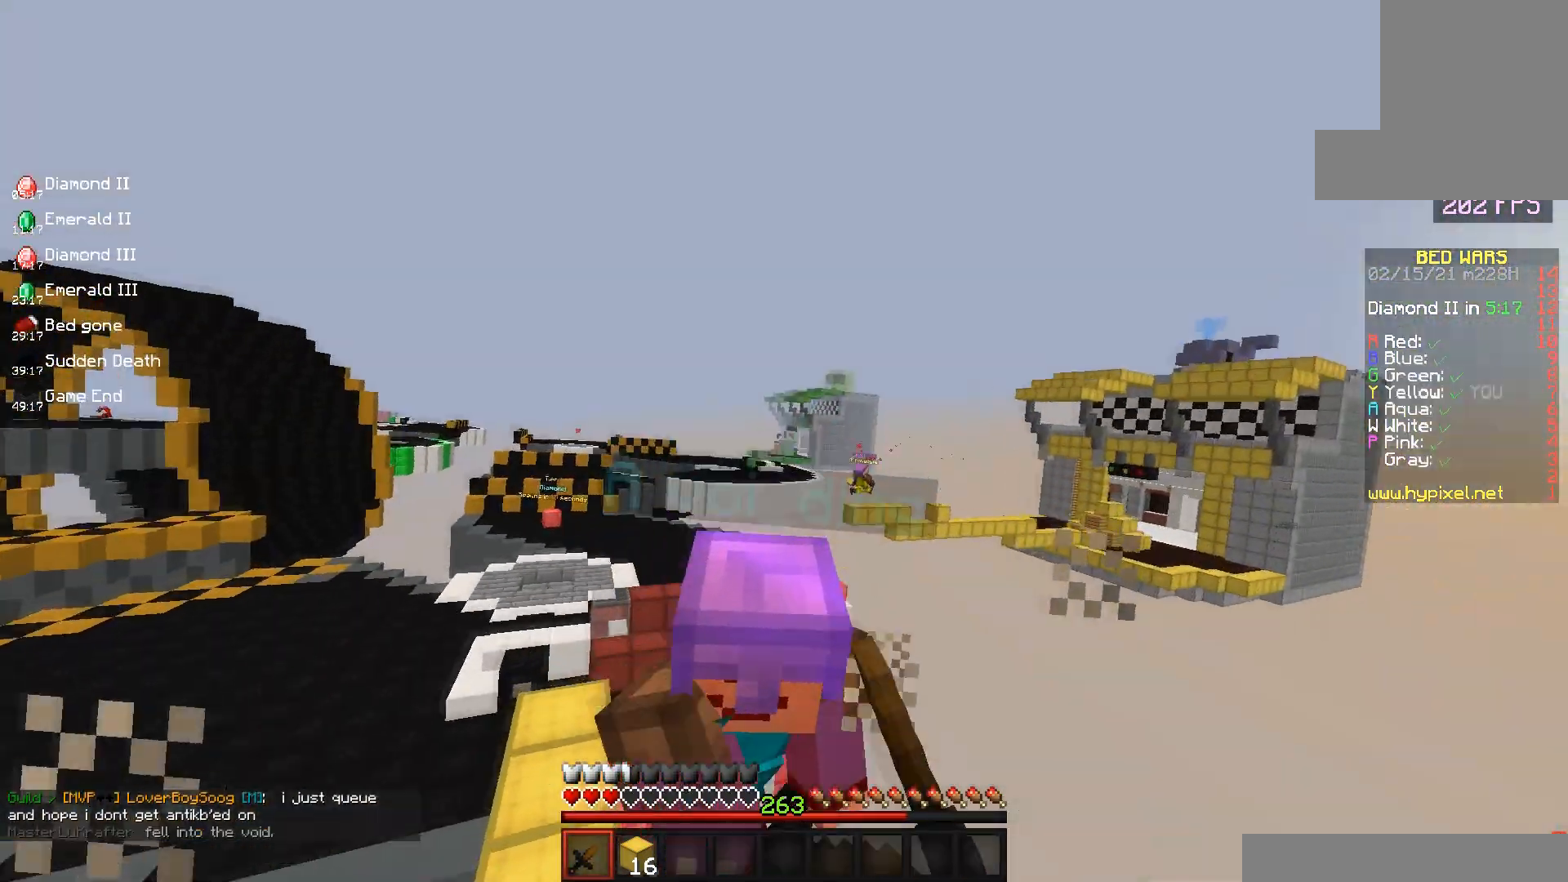
{"keys": ["w"], "mouse": [], "events": [[100, "a", "down"], [233, "a", "up"], [233, "d", "down"], [233, "s", "up"], [417, "d", "up"], [500, "mouse_left", "up"]]}
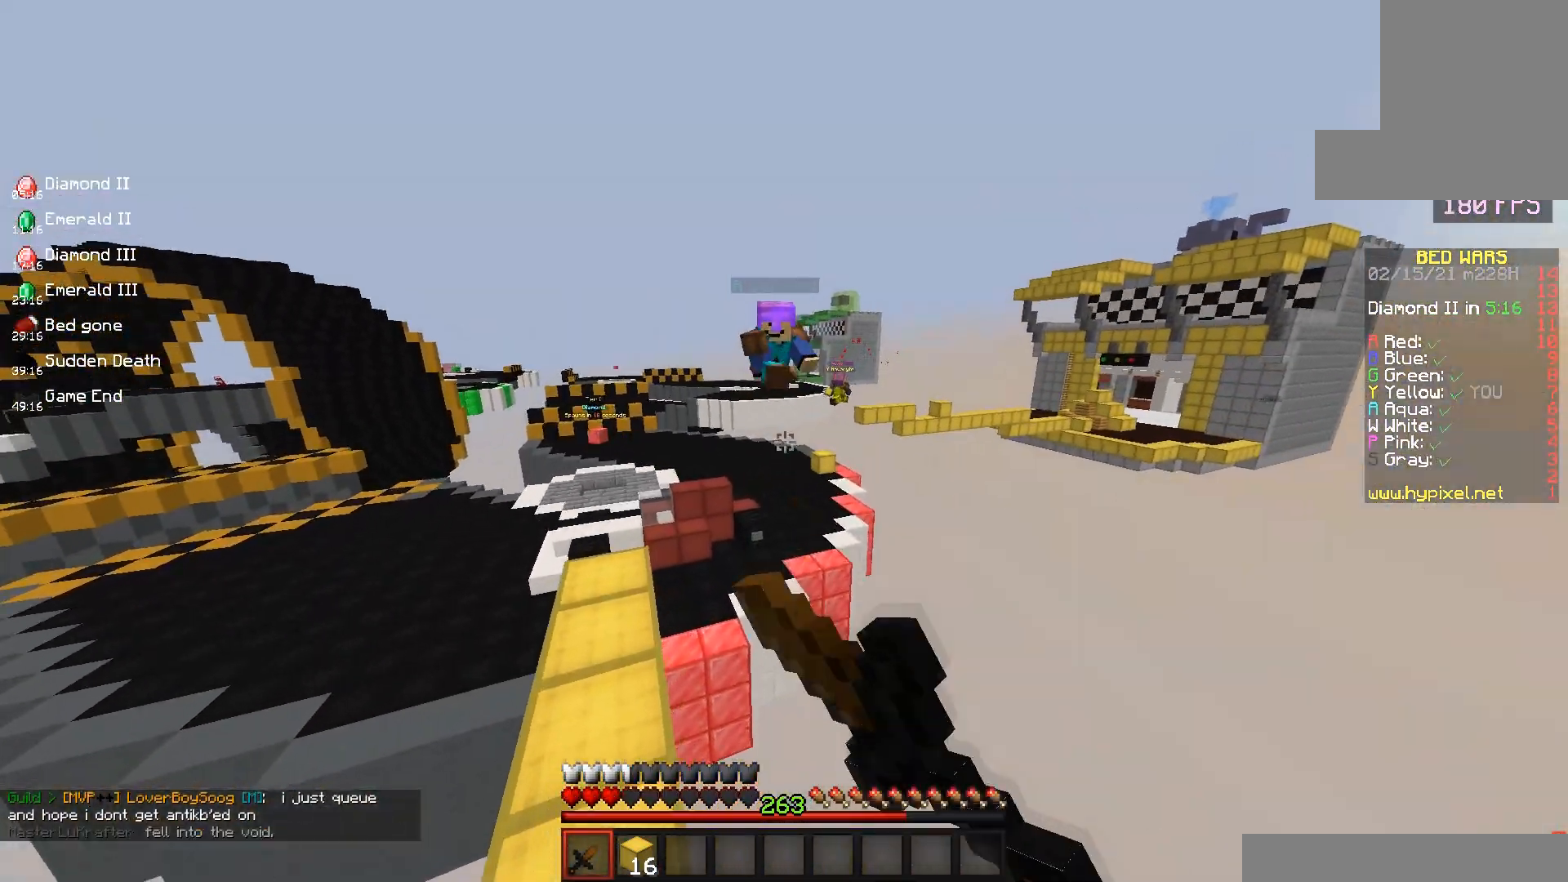
{"keys": [], "mouse": [], "events": [[17, "a", "down"], [350, "w", "up"], [500, "a", "up"]]}
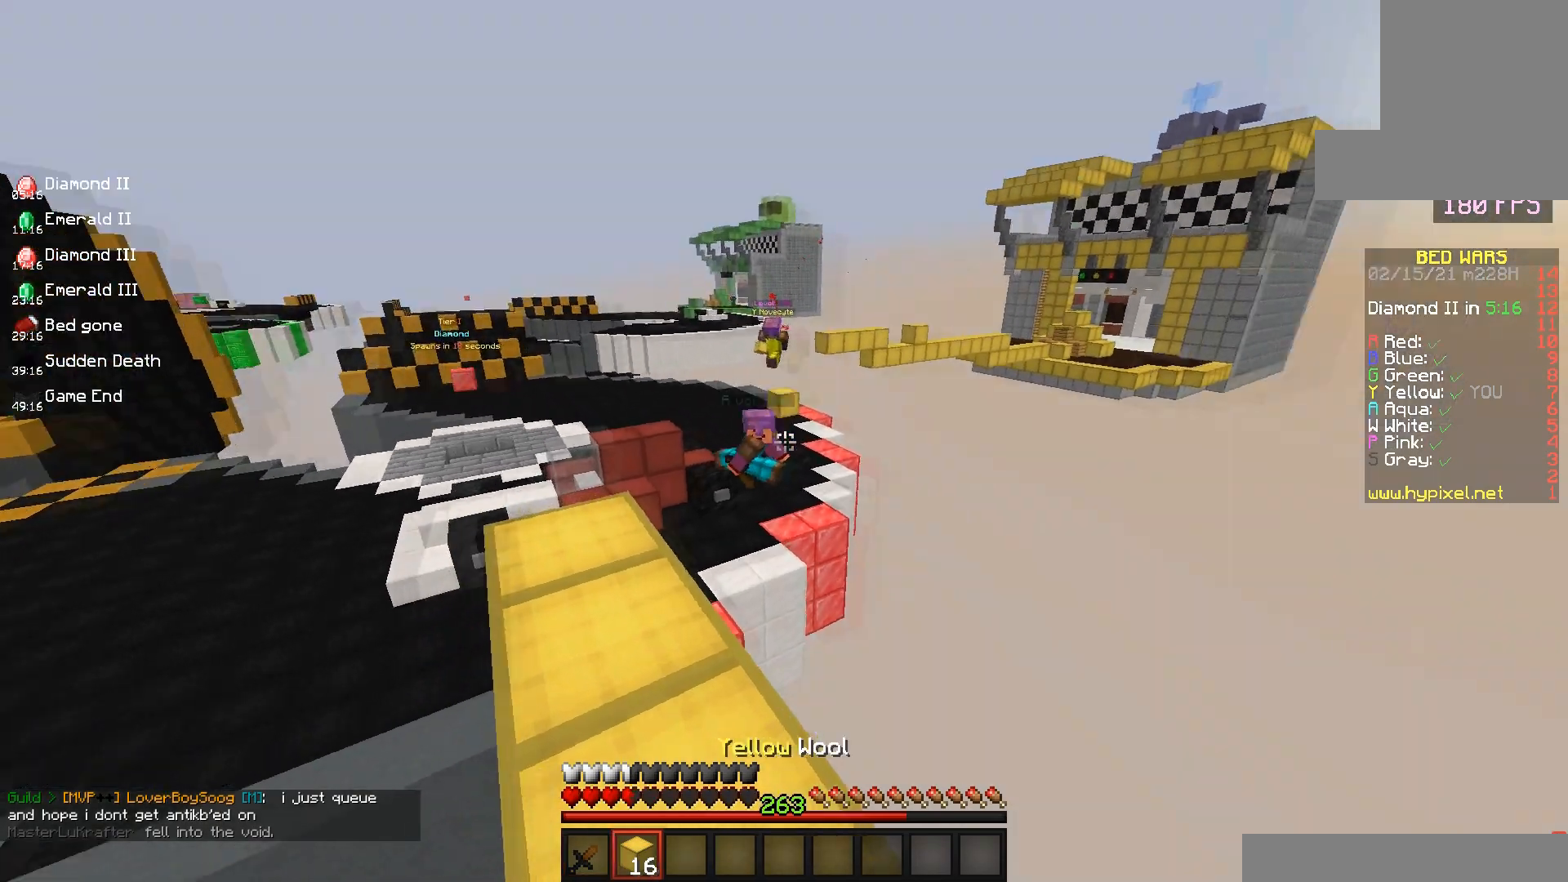
{"keys": ["d", "w"], "mouse": [], "events": [[117, "mouse_left", "down"], [217, "w", "down"], [267, "mouse_left", "up"], [267, "space", "down"], [367, "d", "down"], [500, "space", "up"]]}
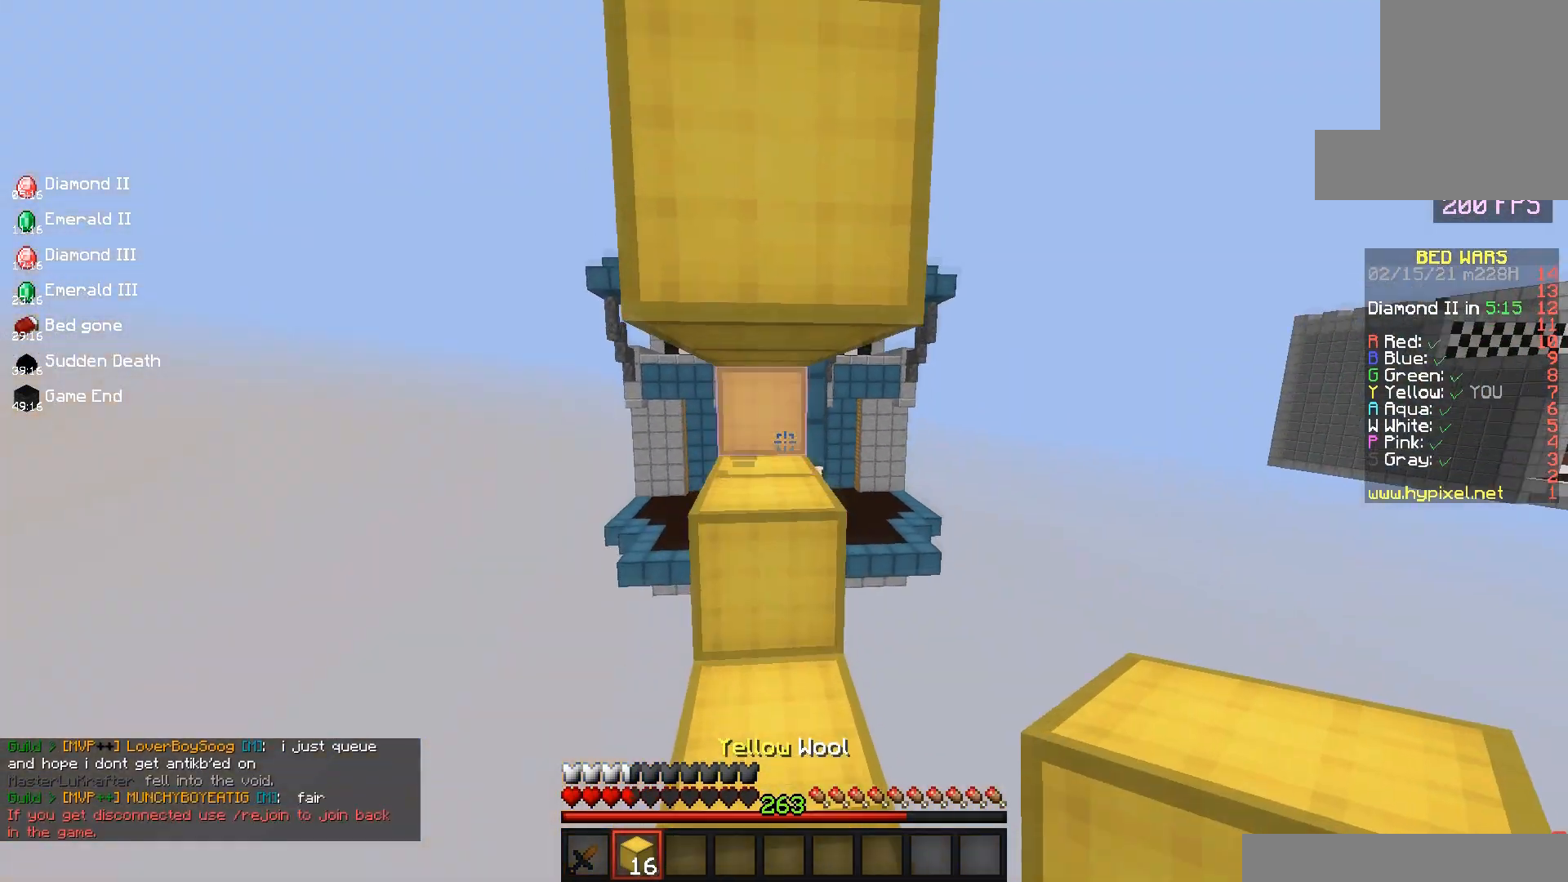
{"keys": ["d", "space"], "mouse": [], "events": [[50, "d", "up"], [100, "w", "up"], [150, "space", "down"], [167, "s", "down"], [383, "s", "up"], [400, "d", "down"]]}
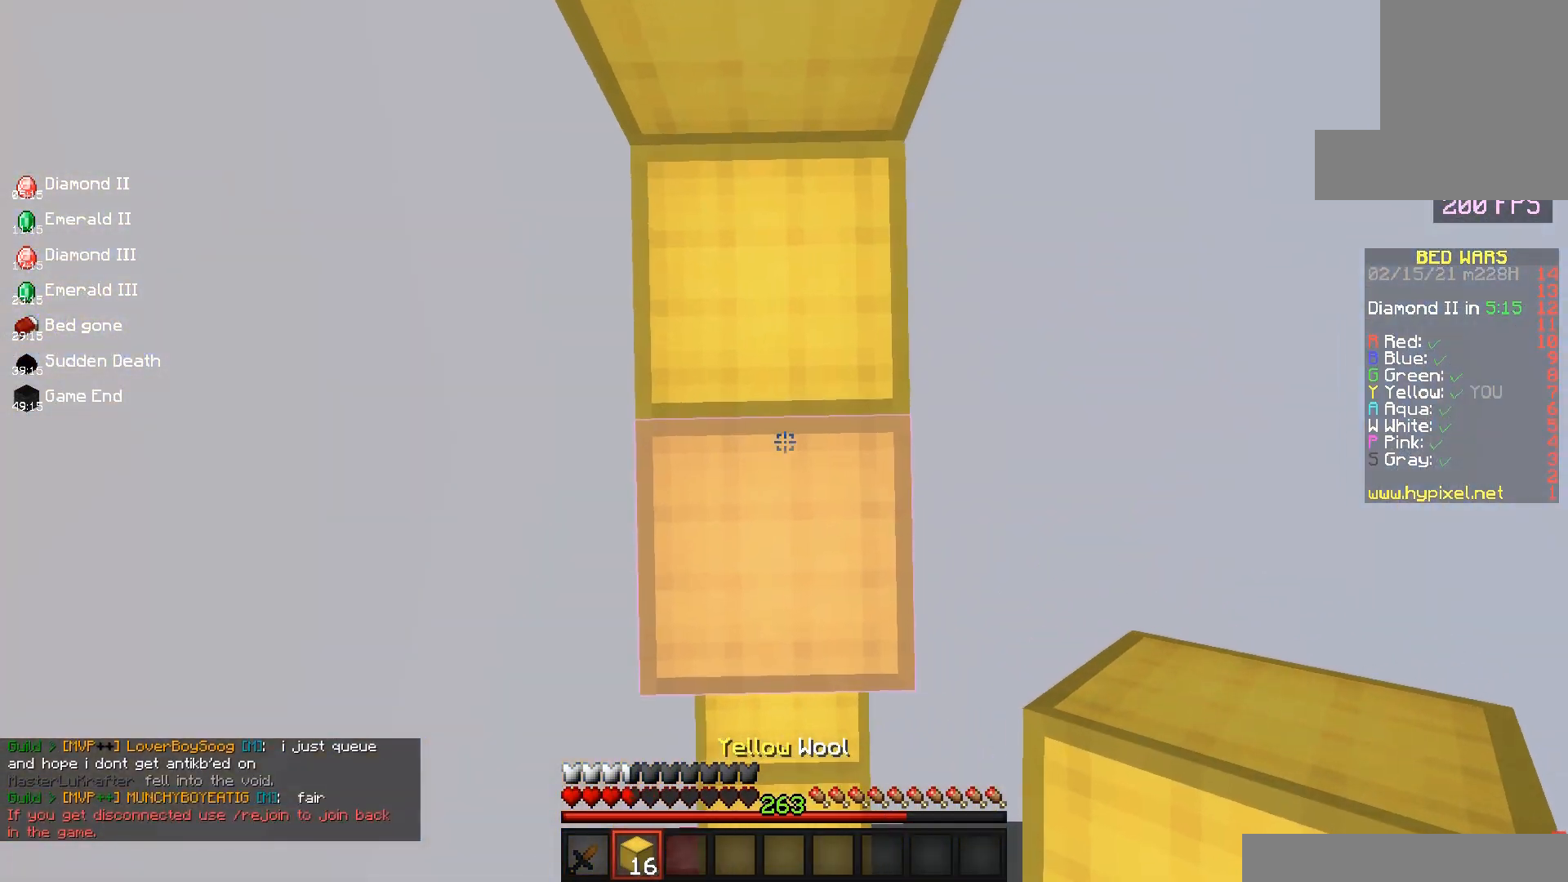
{"keys": ["space"], "mouse": ["right"], "events": [[100, "d", "up"], [117, "s", "down"], [183, "a", "down"], [333, "a", "up"], [500, "mouse_right", "down"], [500, "s", "up"]]}
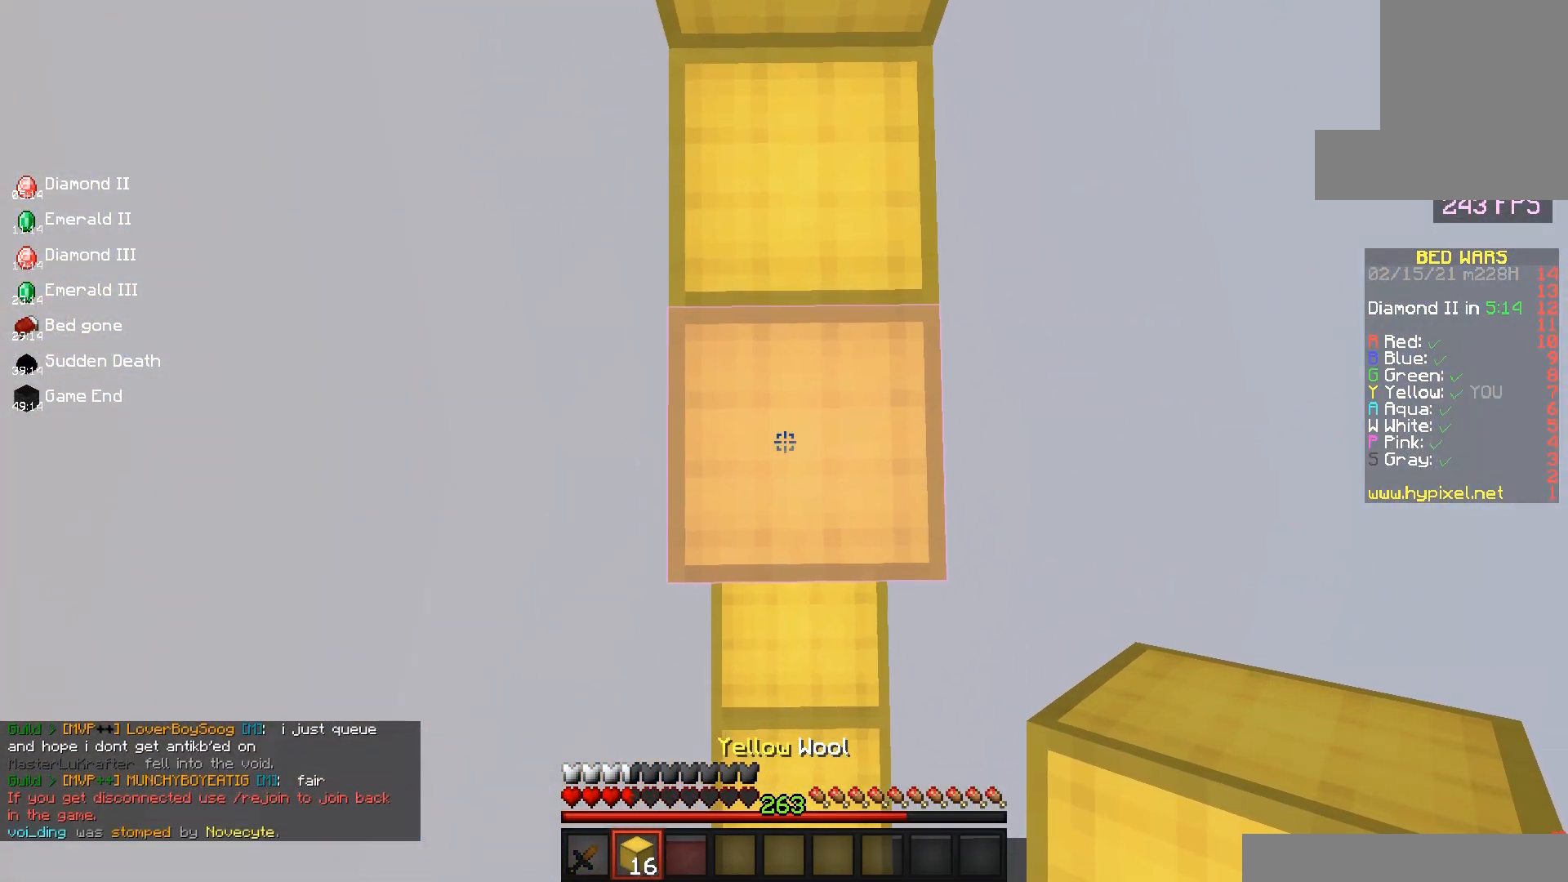
{"keys": ["space"], "mouse": ["right"], "events": [[17, "w", "down"], [100, "w", "up"]]}
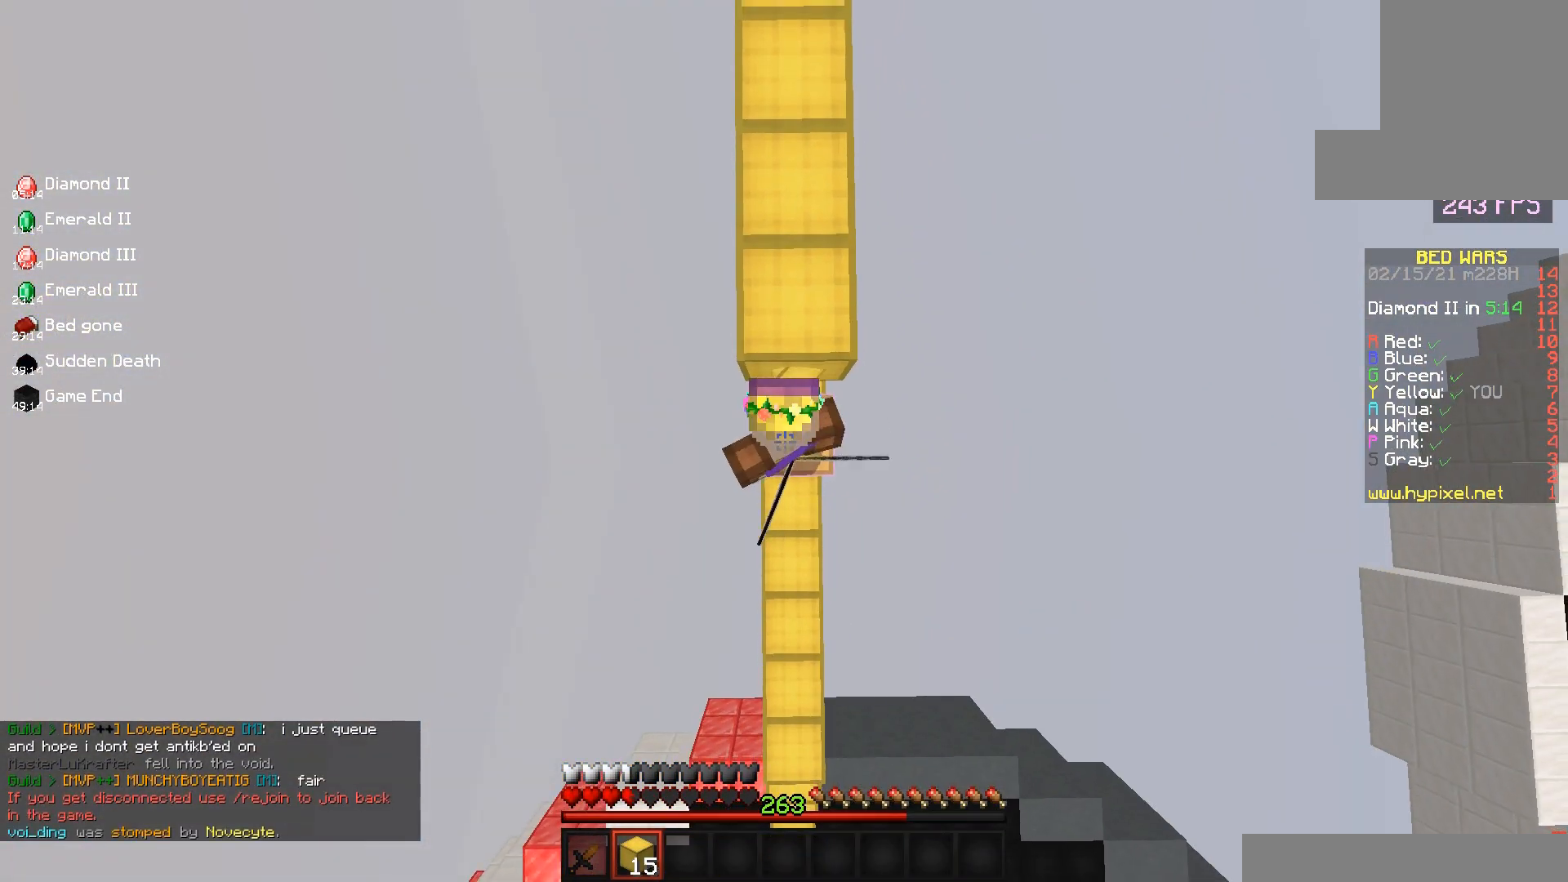
{"keys": ["space"], "mouse": ["right"], "events": []}
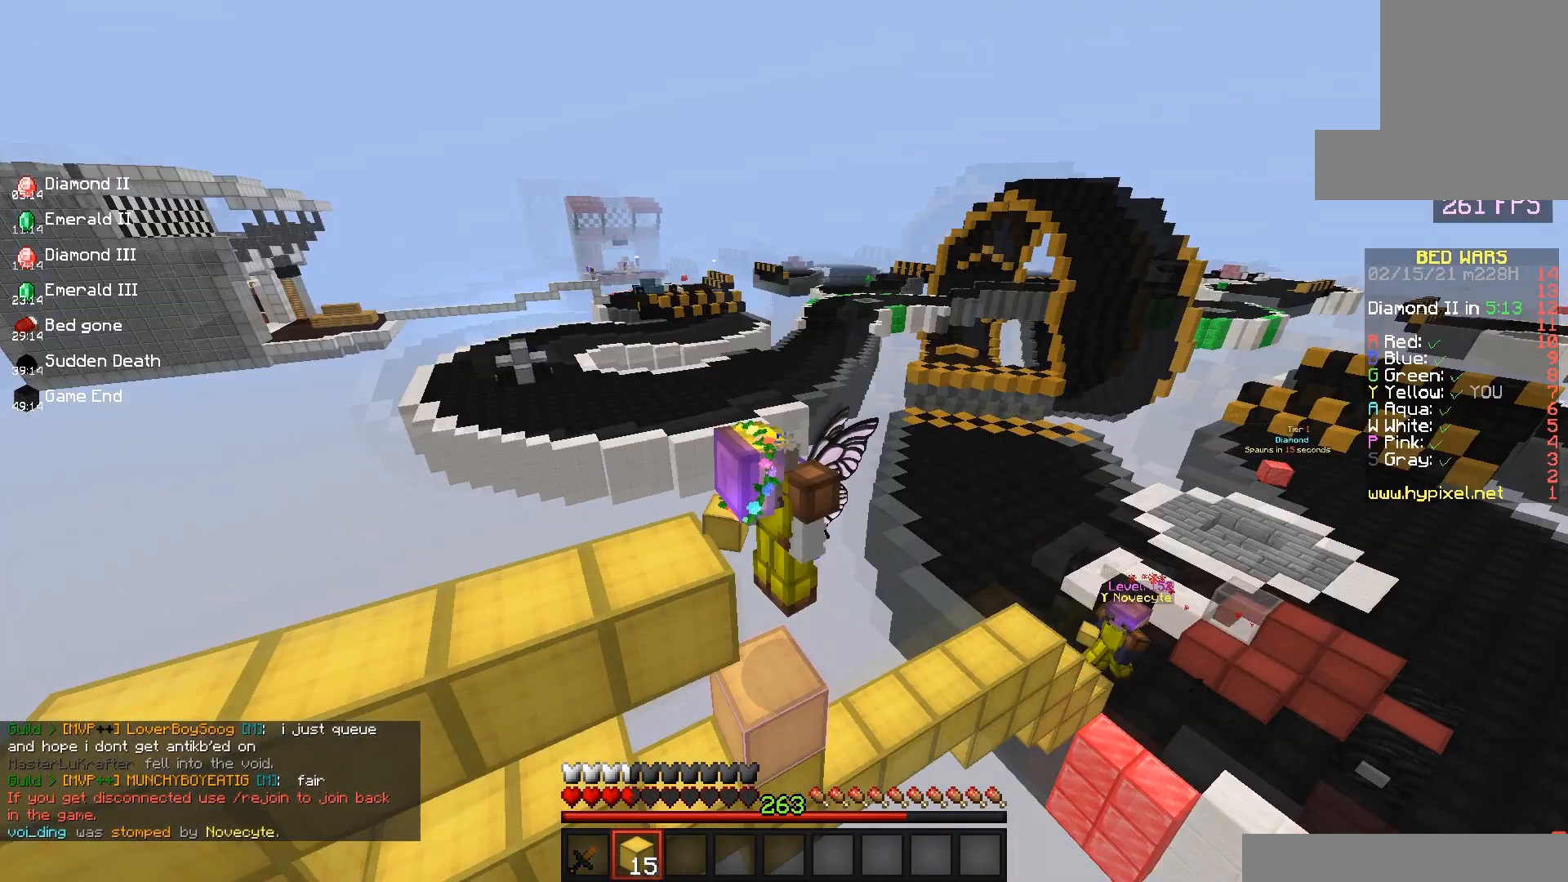
{"keys": ["w"], "mouse": ["right"], "events": [[433, "w", "down"], [483, "space", "up"]]}
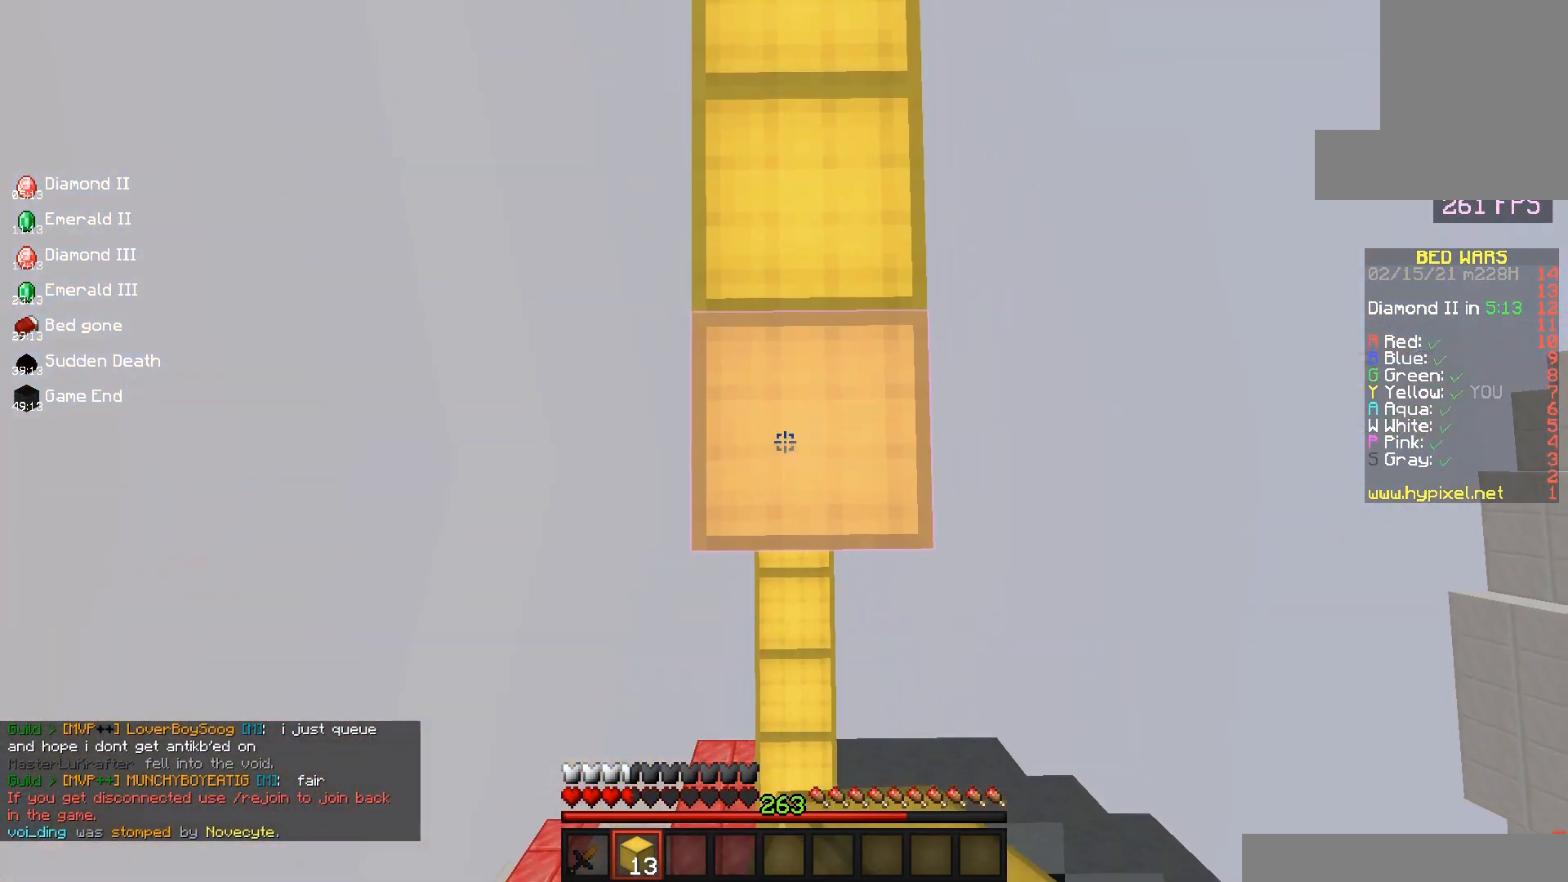
{"keys": ["w"], "mouse": [], "events": [[150, "mouse_right", "up"]]}
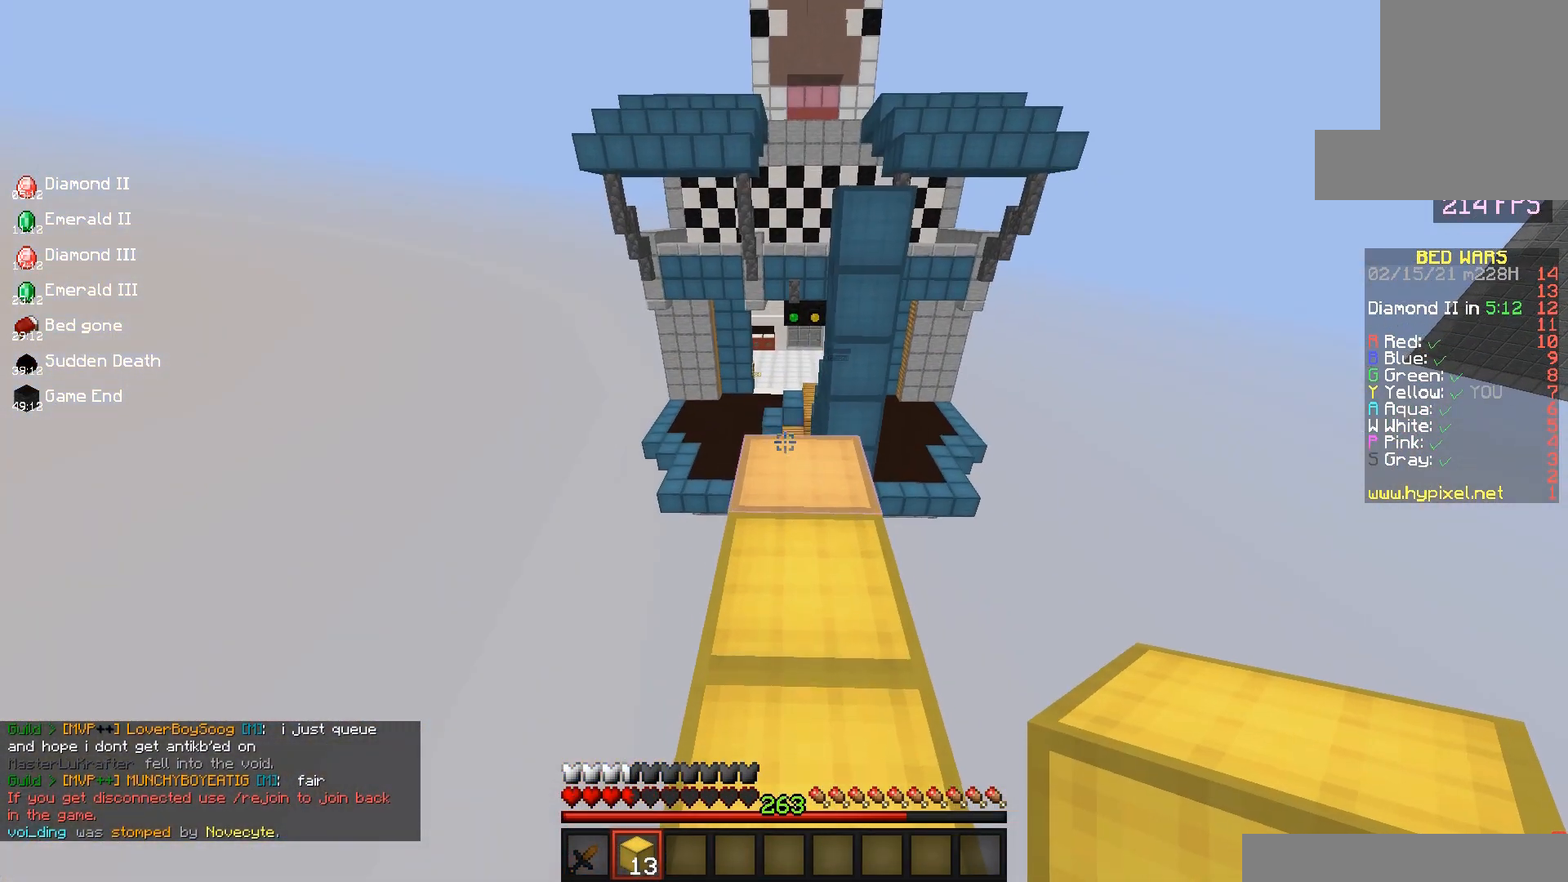
{"keys": ["s"], "mouse": ["right"], "events": [[433, "s", "down"], [433, "w", "up"], [450, "mouse_right", "down"]]}
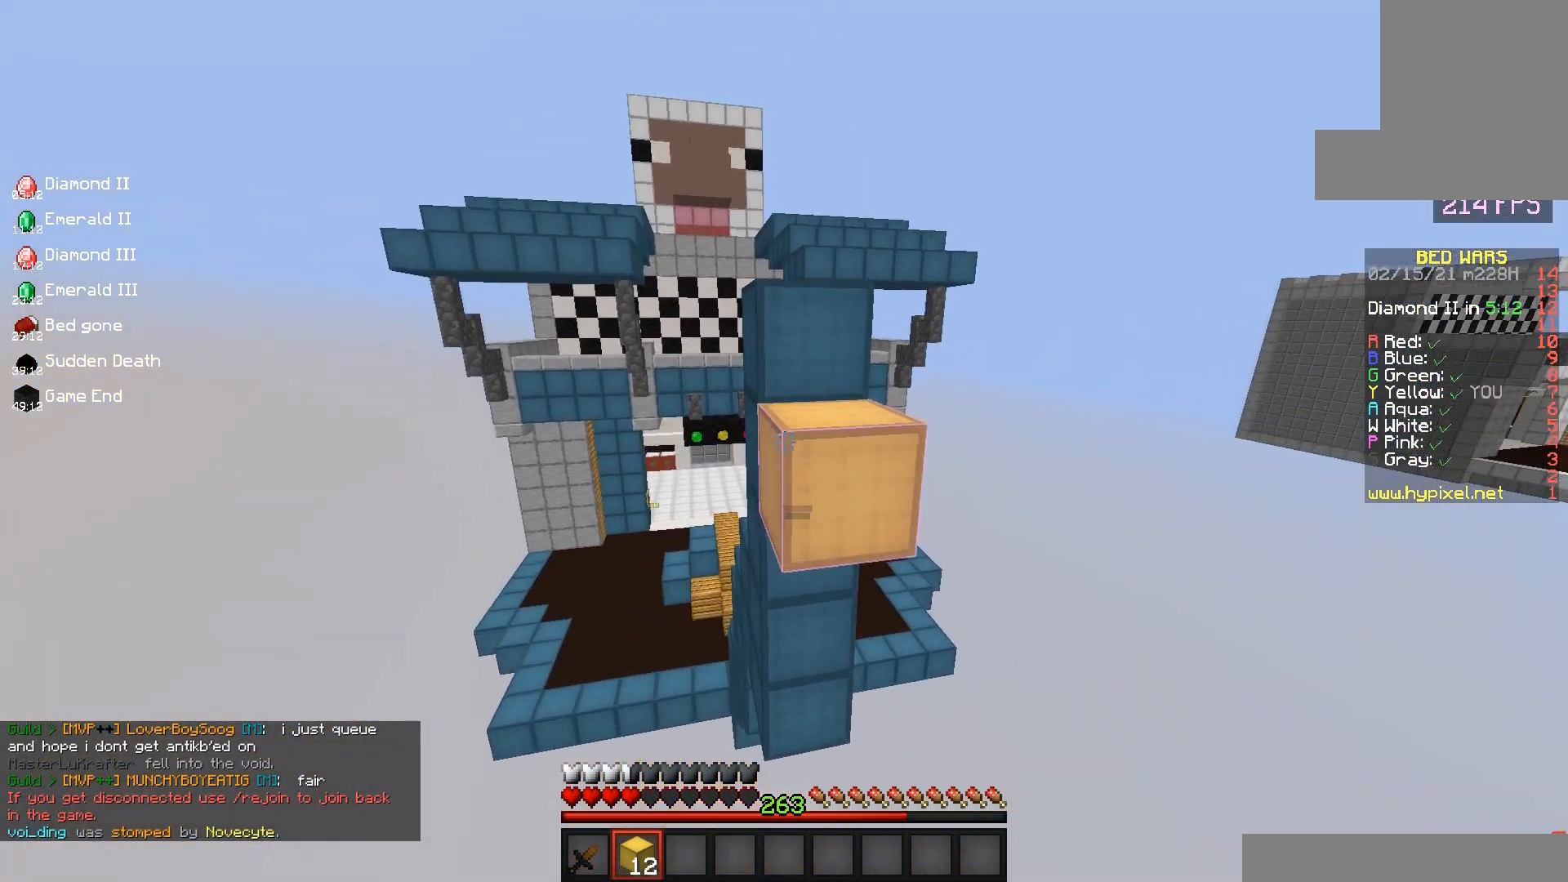
{"keys": ["w"], "mouse": [], "events": [[350, "w", "down"], [400, "mouse_right", "up"], [433, "s", "up"]]}
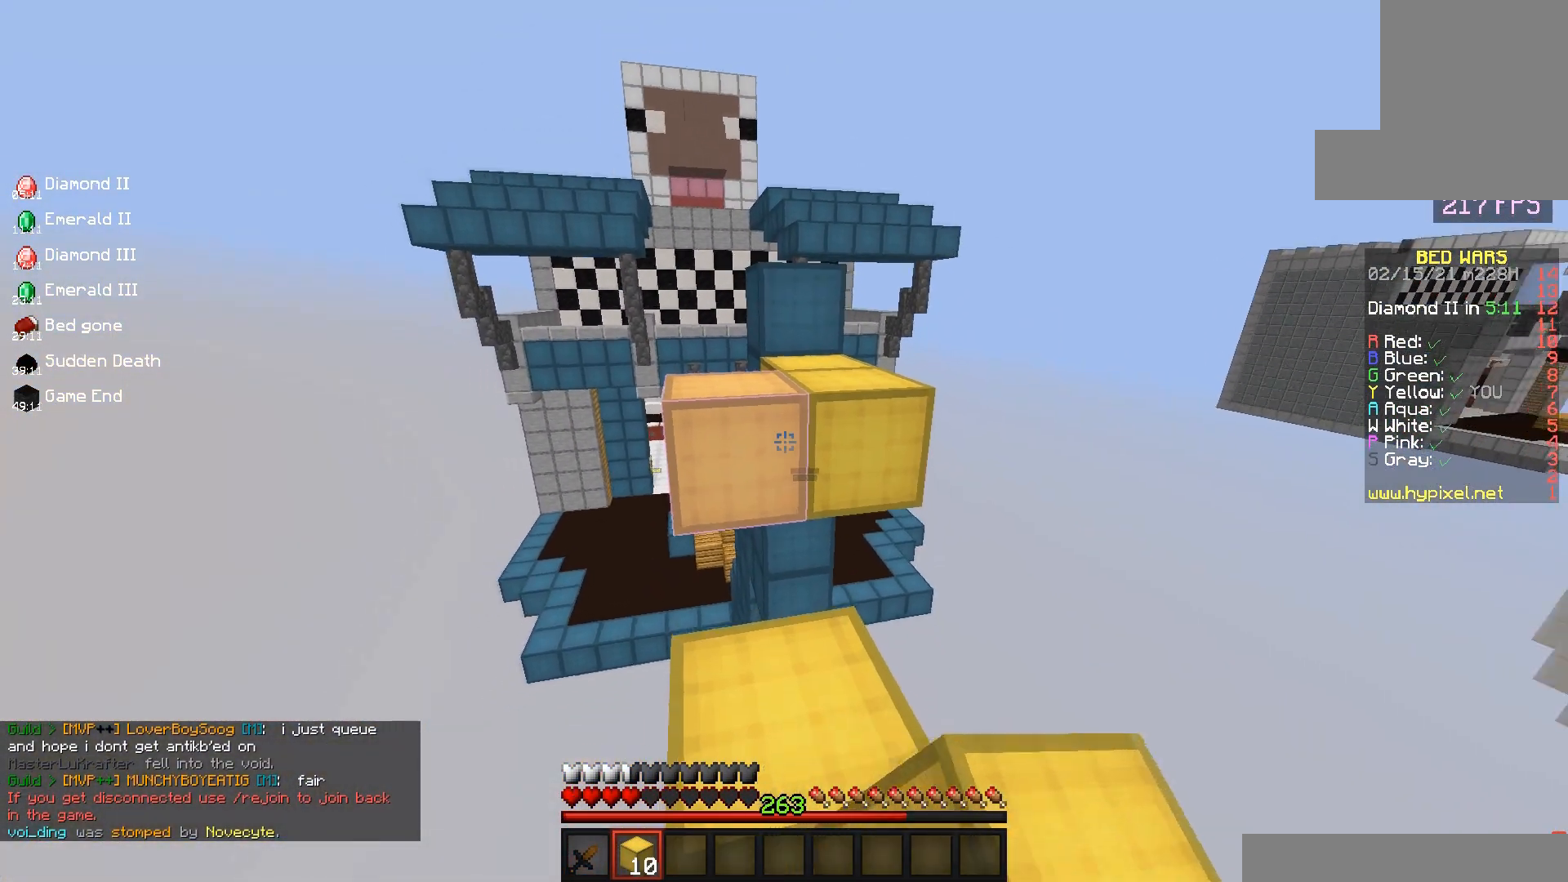
{"keys": ["w"], "mouse": ["right"], "events": [[50, "space", "down"], [350, "space", "up"], [417, "mouse_right", "down"]]}
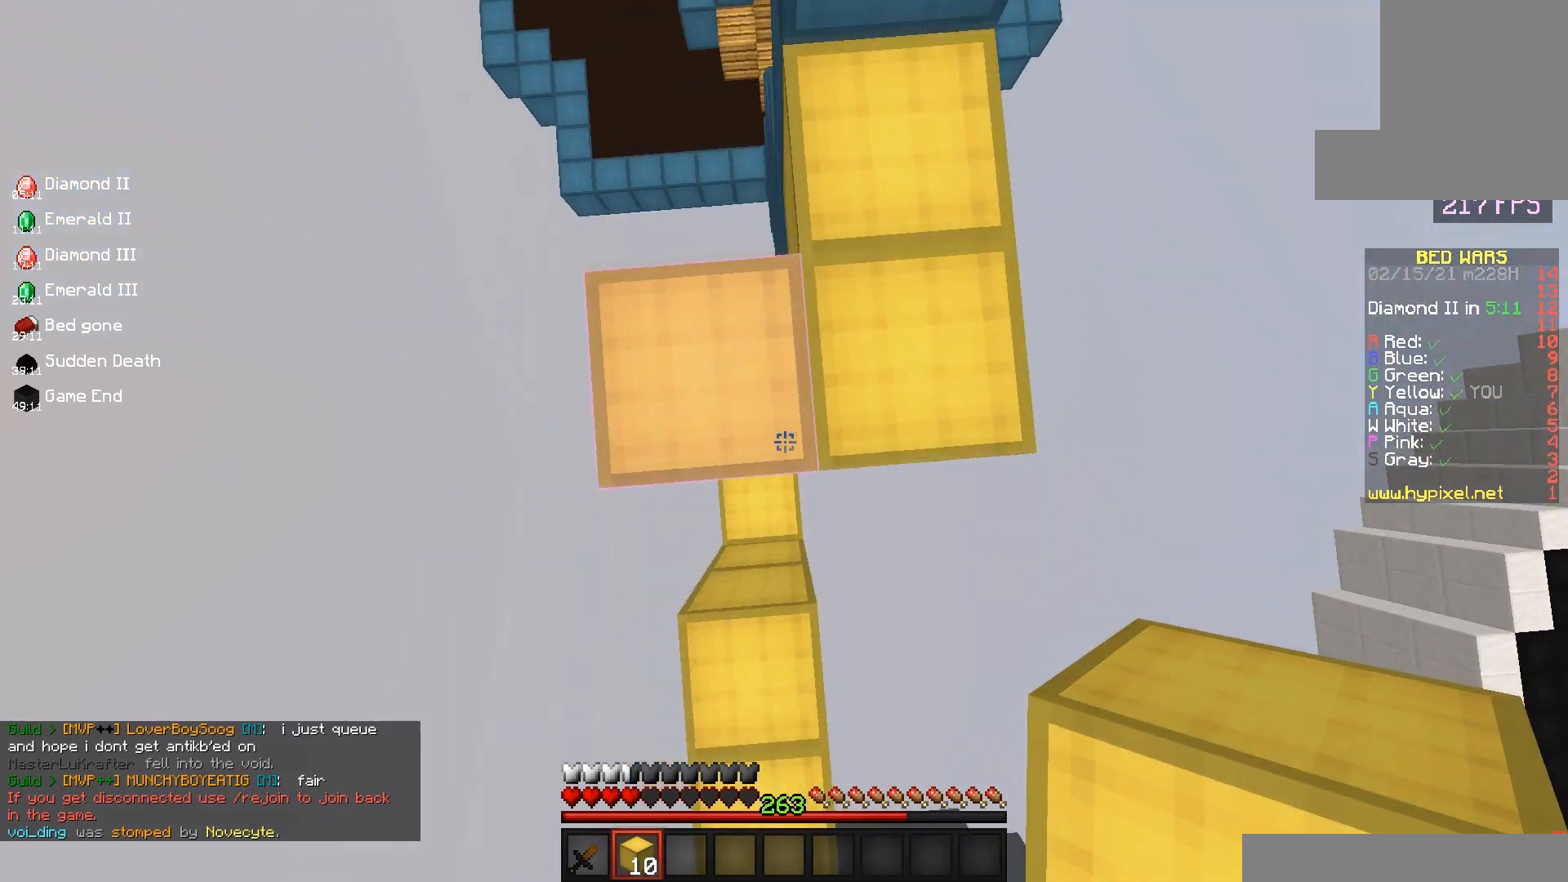
{"keys": ["a", "space", "w"], "mouse": [], "events": [[200, "d", "down"], [233, "w", "up"], [283, "mouse_right", "up"], [350, "w", "down"], [367, "a", "down"], [383, "space", "down"], [450, "d", "up"]]}
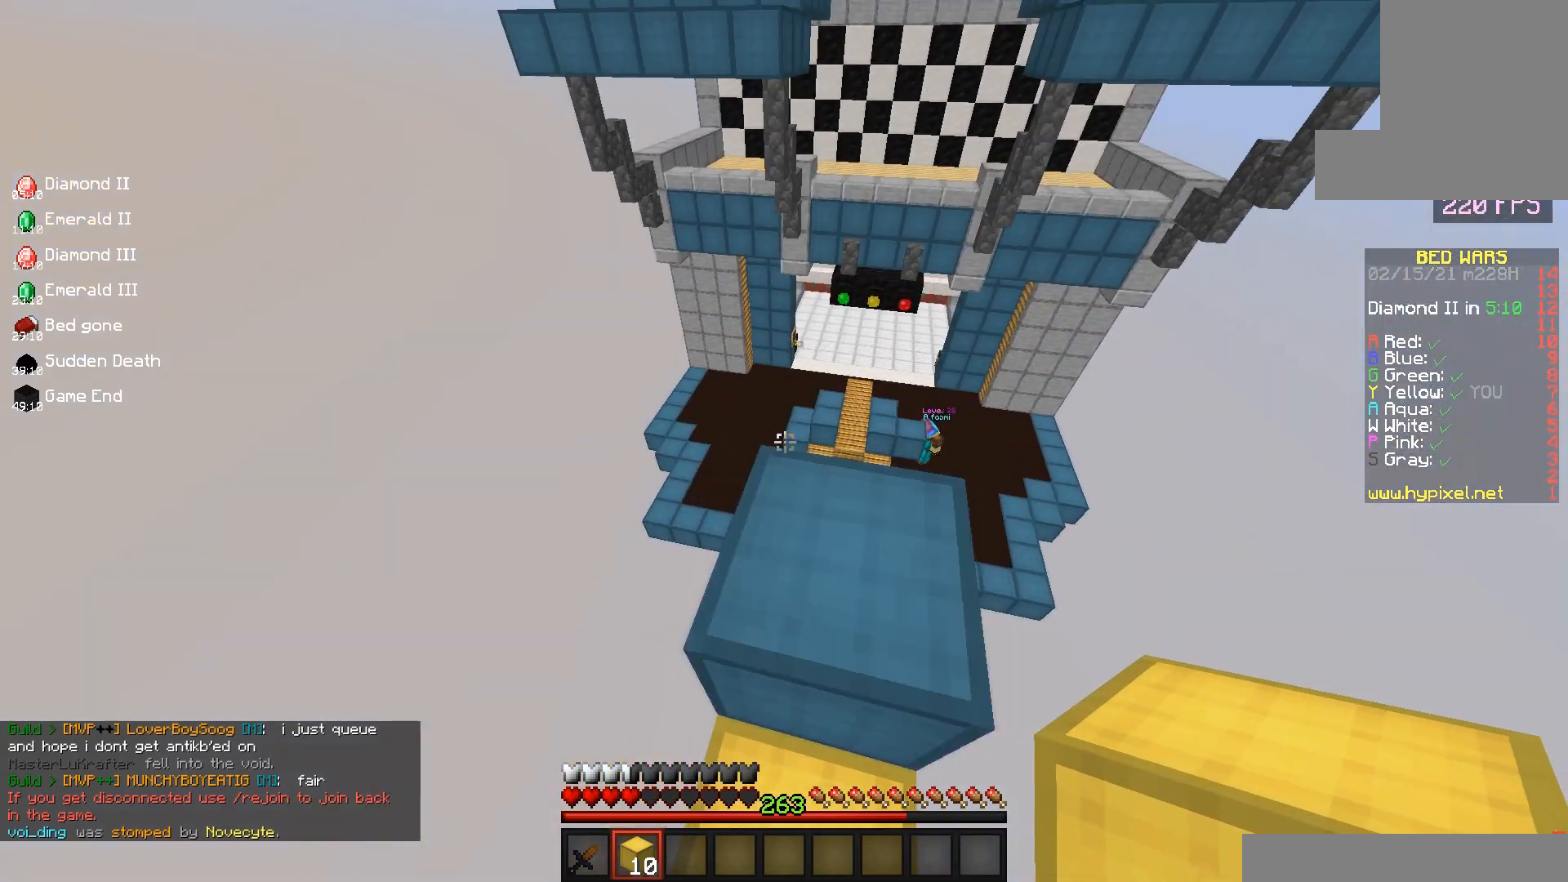
{"keys": ["w"], "mouse": [], "events": [[117, "space", "up"], [150, "a", "up"], [200, "d", "down"], [450, "d", "up"]]}
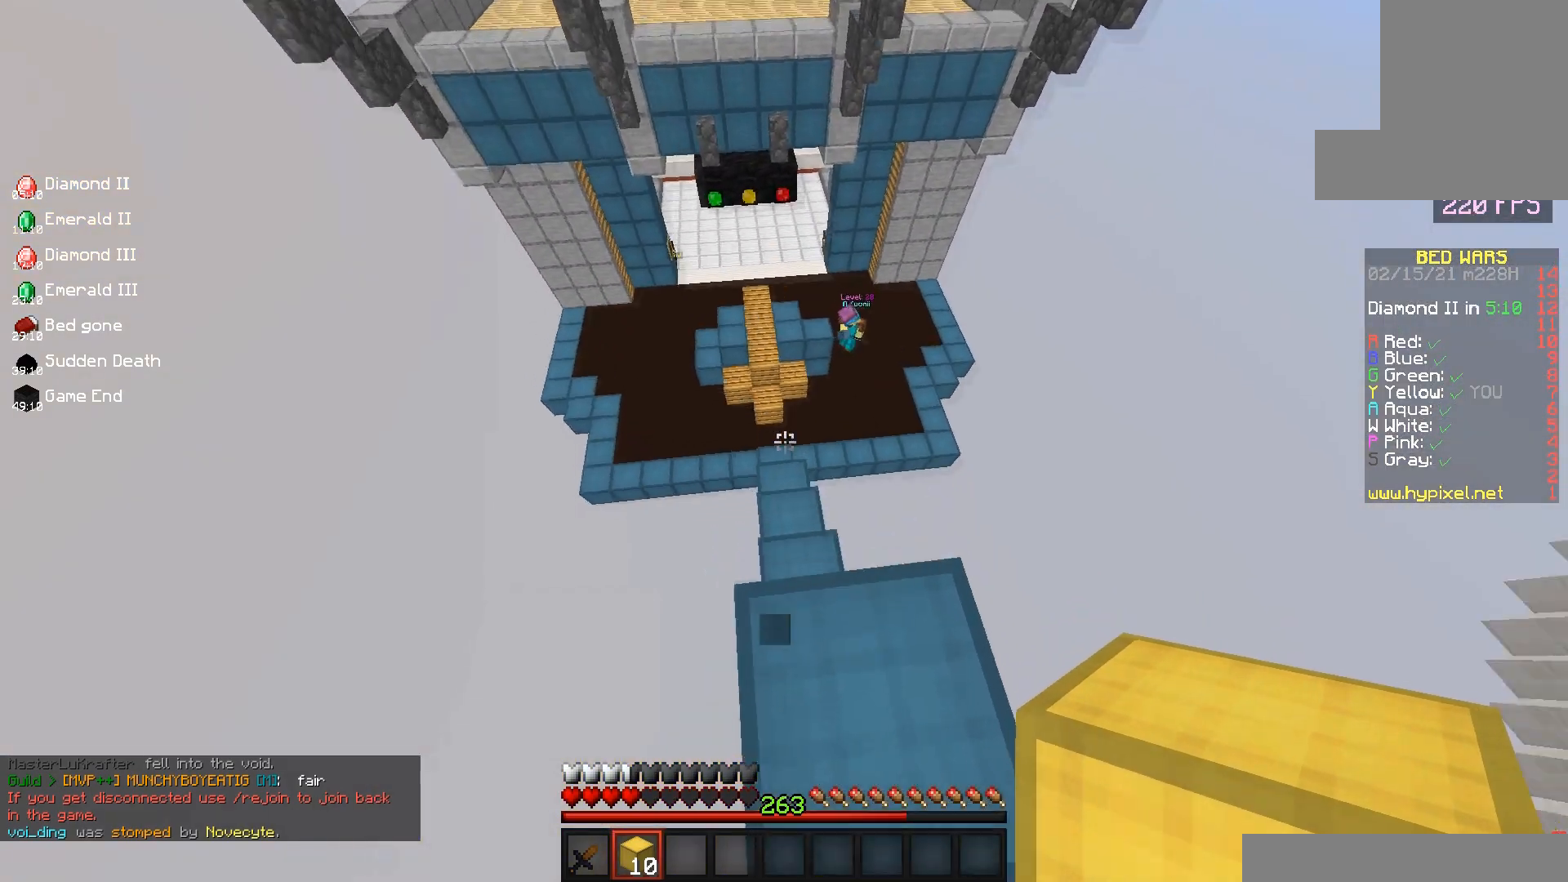
{"keys": ["a"], "mouse": [], "events": [[67, "w", "up"], [283, "a", "down"], [333, "s", "down"], [417, "s", "up"]]}
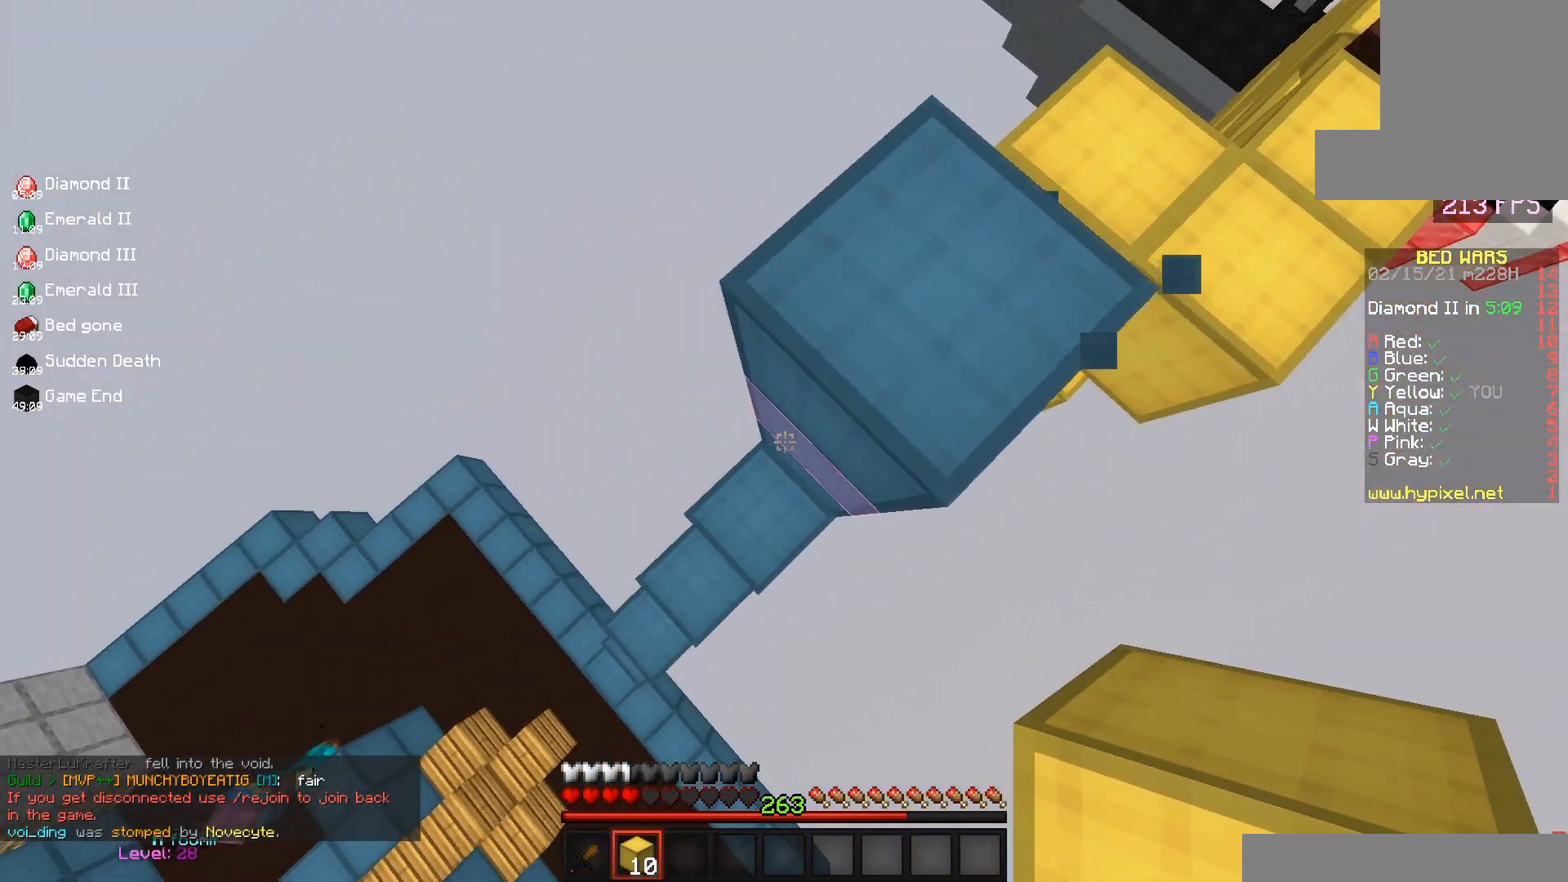
{"keys": ["a", "s"], "mouse": ["right"], "events": [[33, "s", "down"], [167, "a", "up"], [383, "a", "down"], [417, "mouse_right", "down"]]}
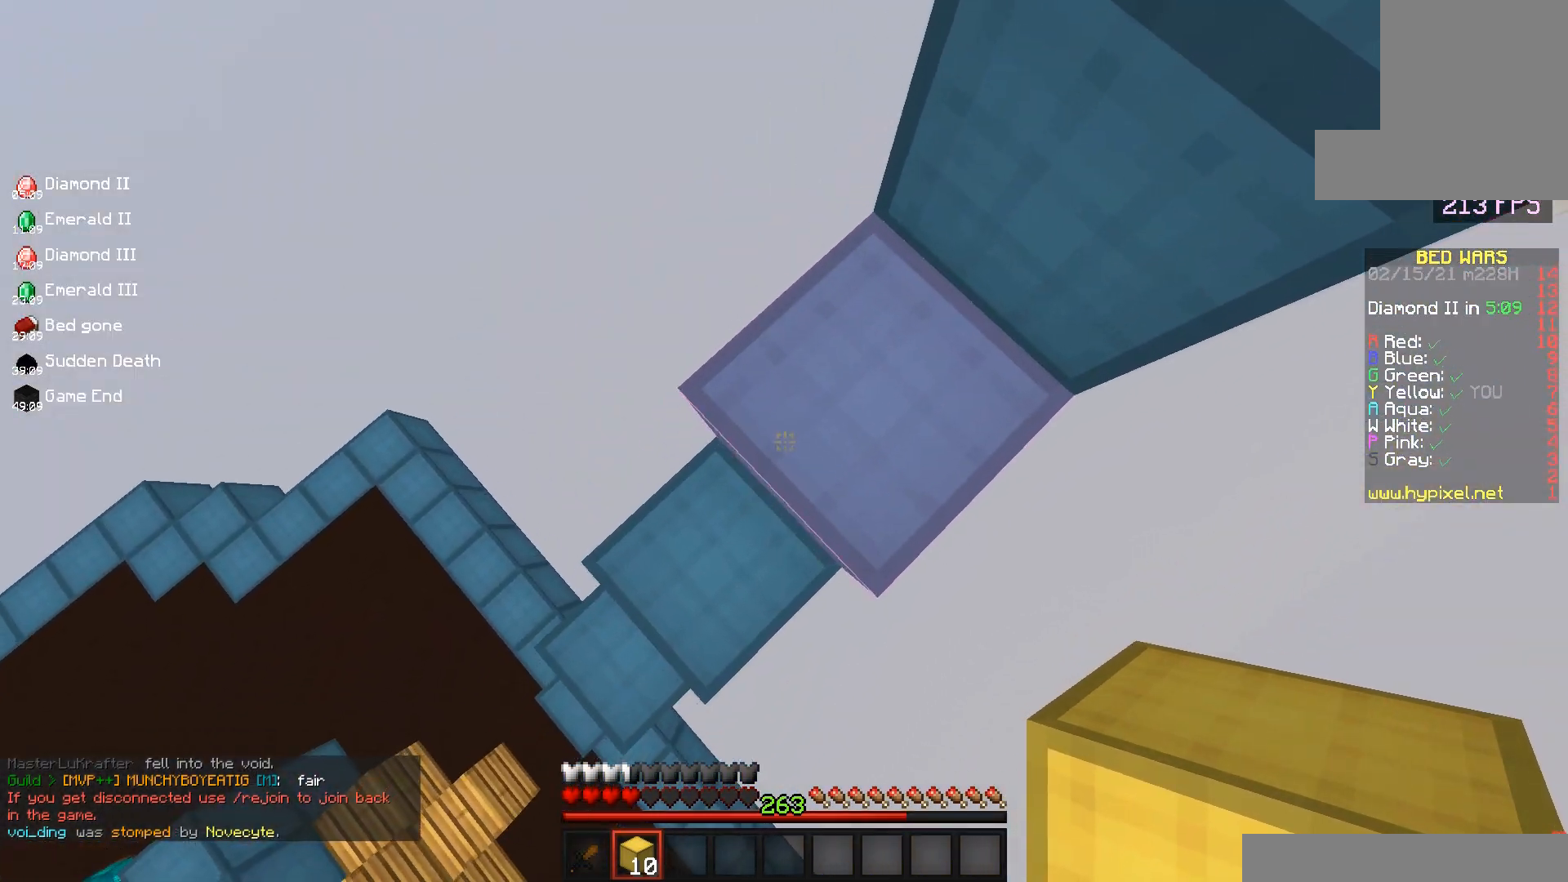
{"keys": ["a", "s"], "mouse": [], "events": [[83, "mouse_right", "up"], [200, "mouse_right", "down"], [217, "space", "down"], [350, "a", "up"], [417, "a", "down"], [417, "space", "up"], [500, "mouse_right", "up"]]}
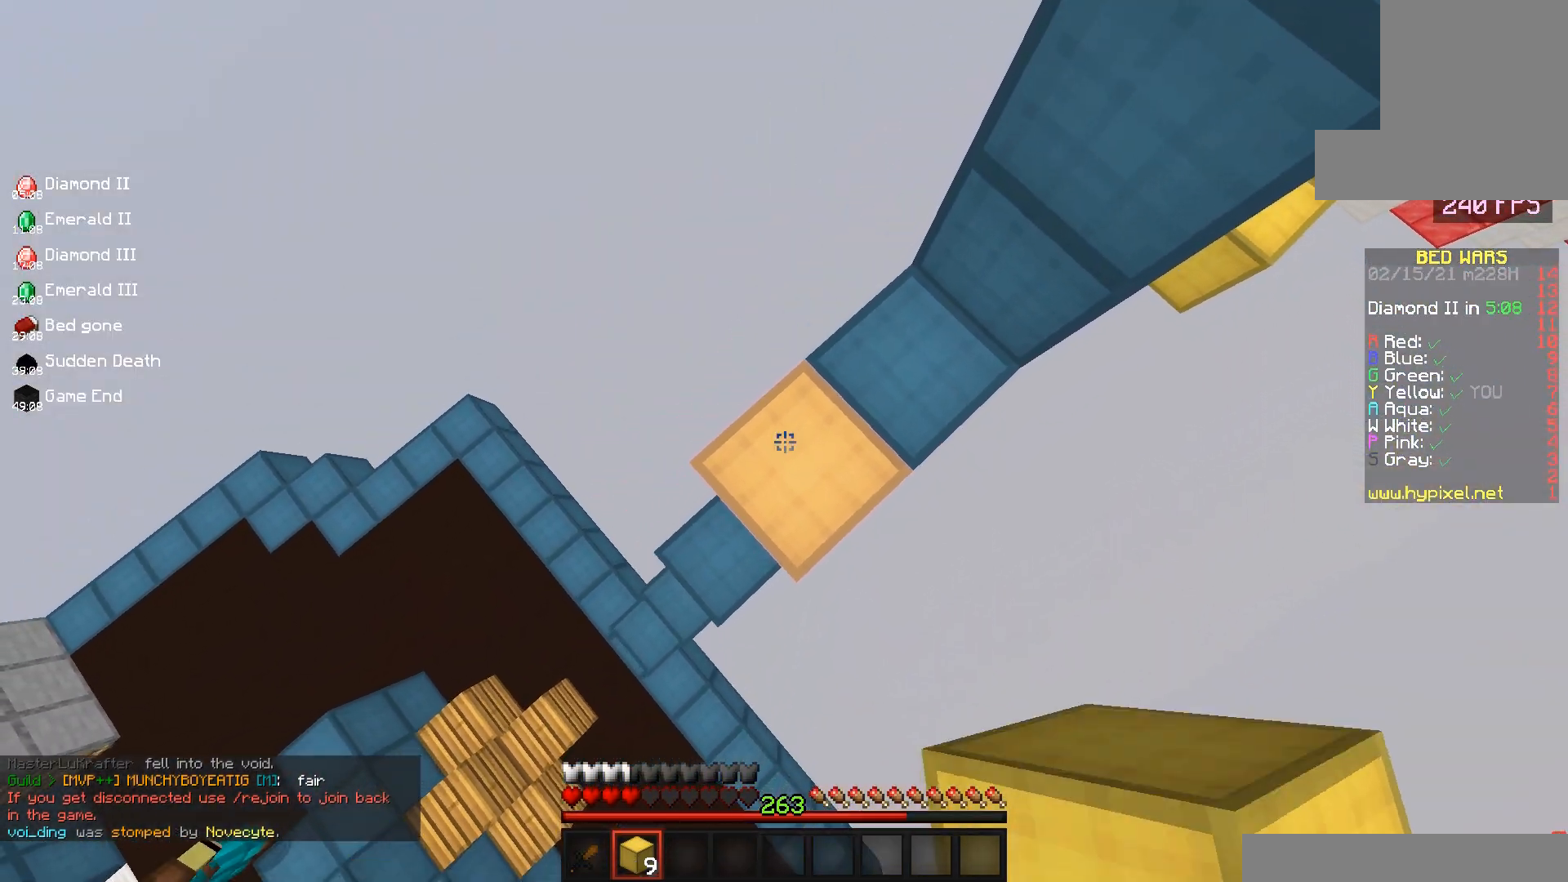
{"keys": ["a", "s"], "mouse": ["right"], "events": [[83, "mouse_right", "down"]]}
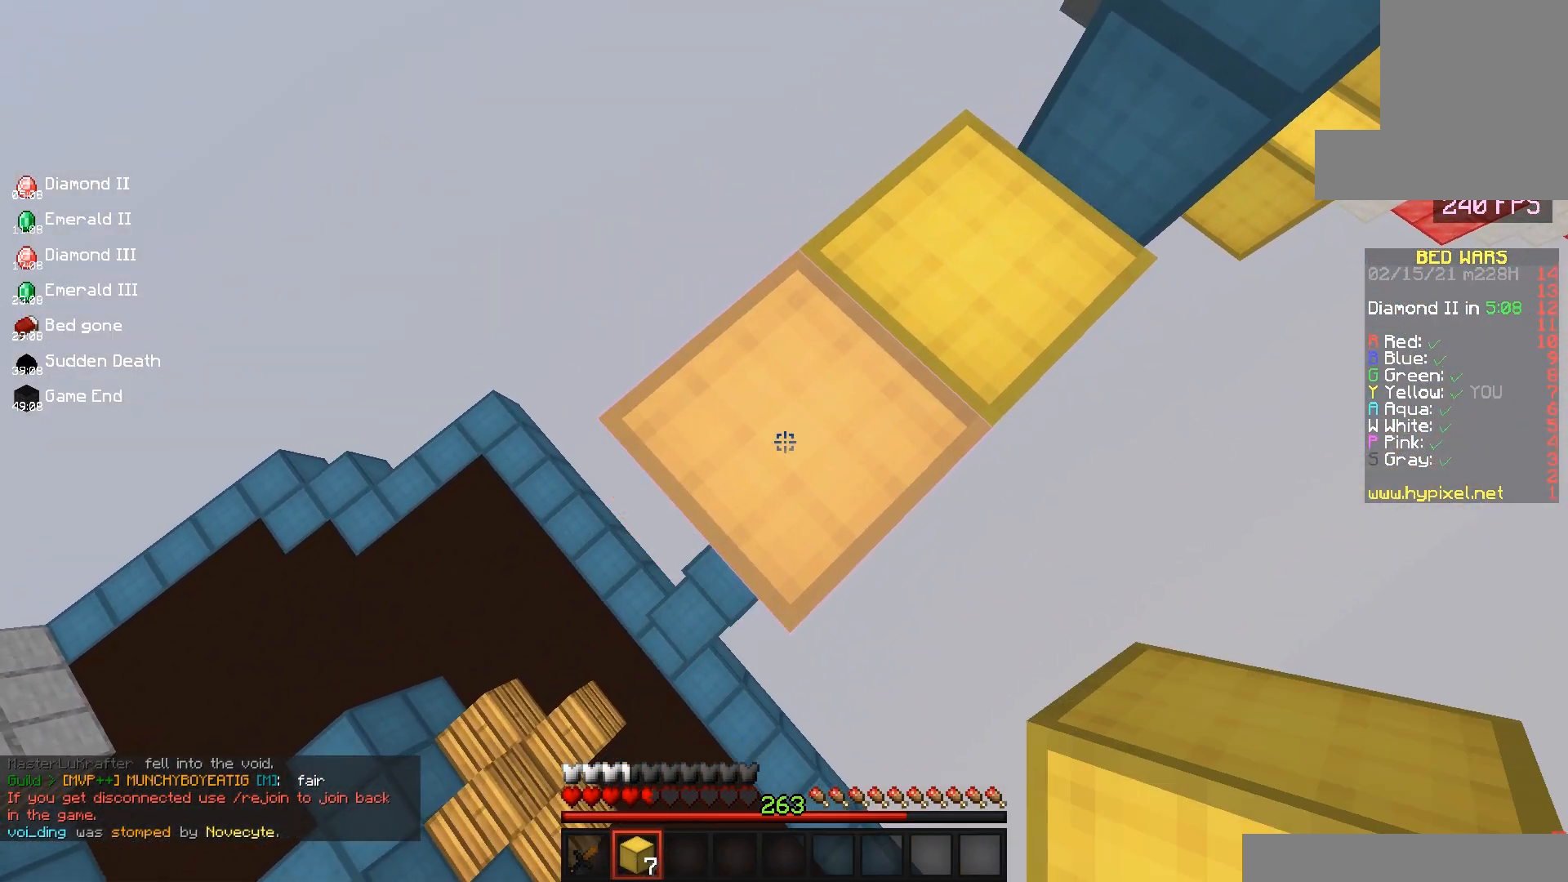
{"keys": ["a", "s"], "mouse": ["right"], "events": [[50, "mouse_right", "up"], [317, "mouse_right", "down"]]}
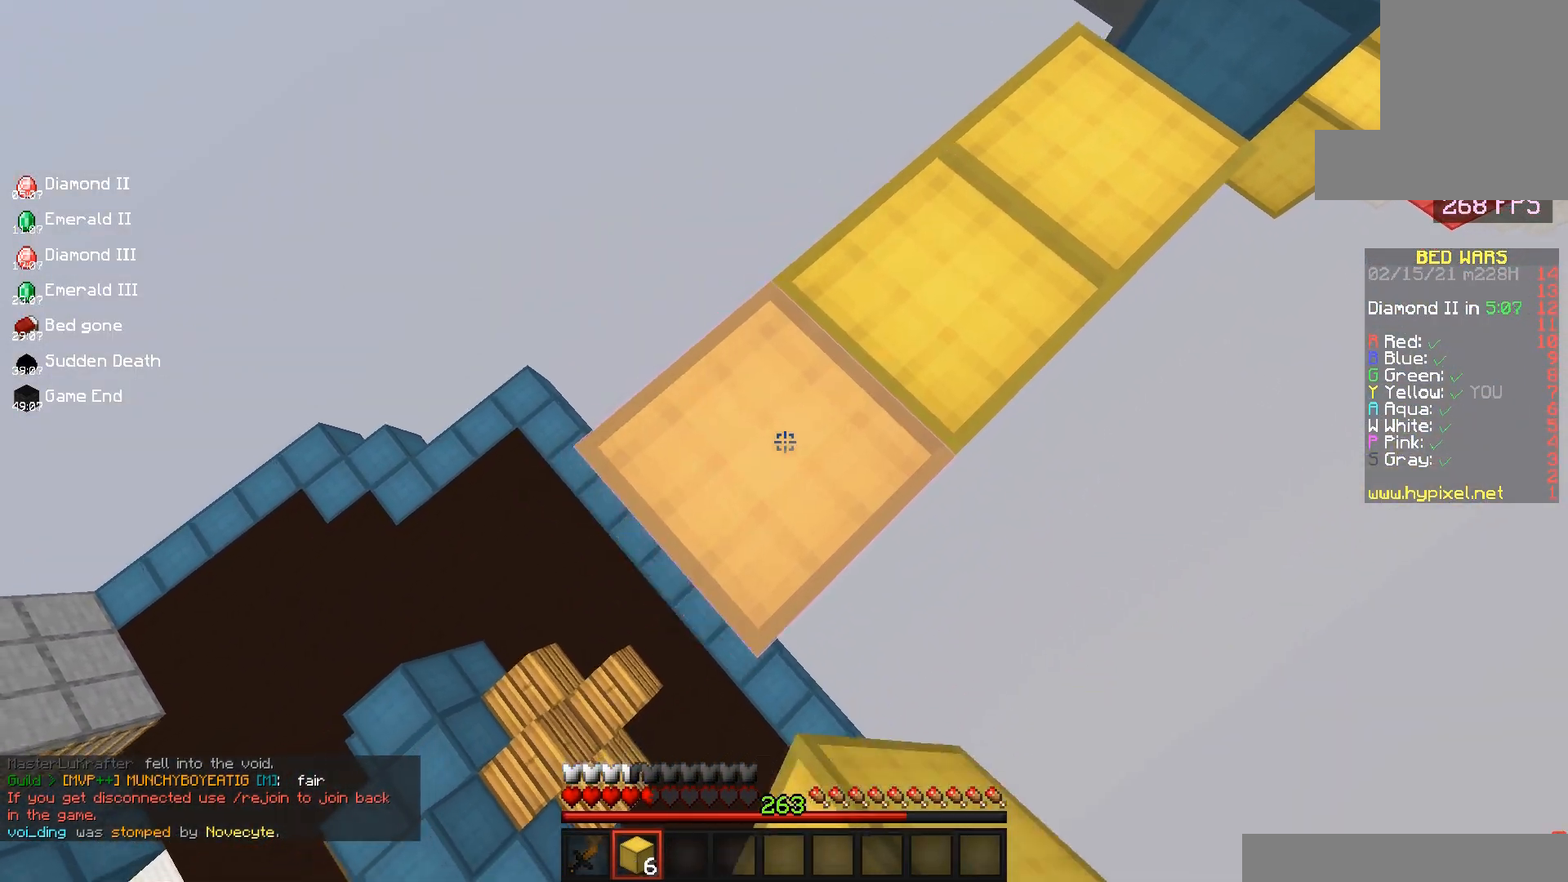
{"keys": ["a", "s"], "mouse": [], "events": [[17, "mouse_right", "up"], [217, "mouse_right", "down"], [450, "mouse_right", "up"]]}
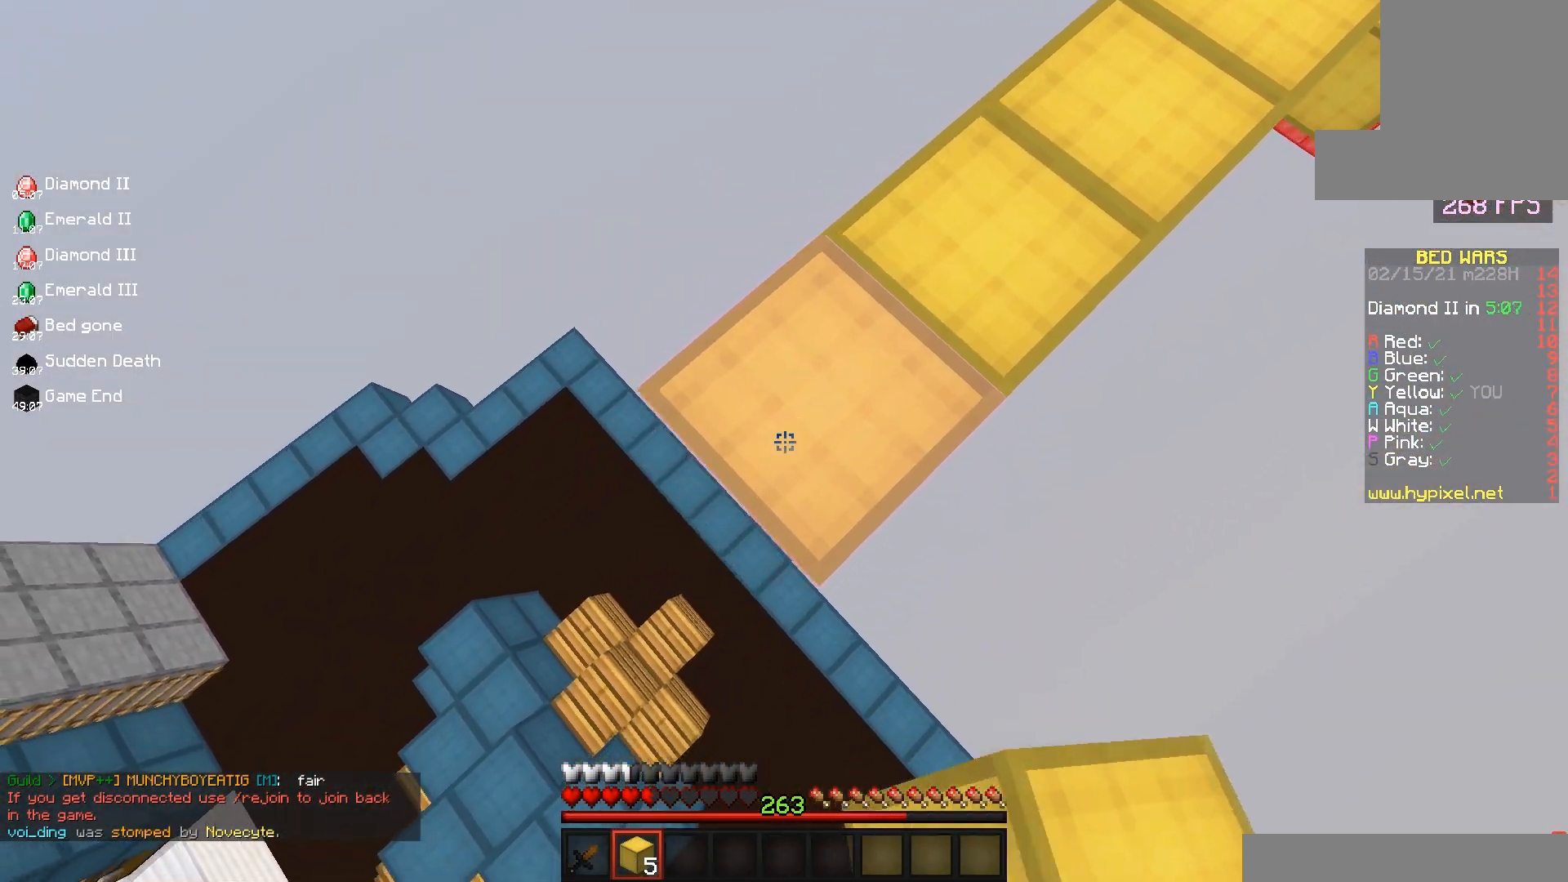
{"keys": ["a", "s"], "mouse": [], "events": [[117, "mouse_right", "down"], [383, "mouse_right", "up"]]}
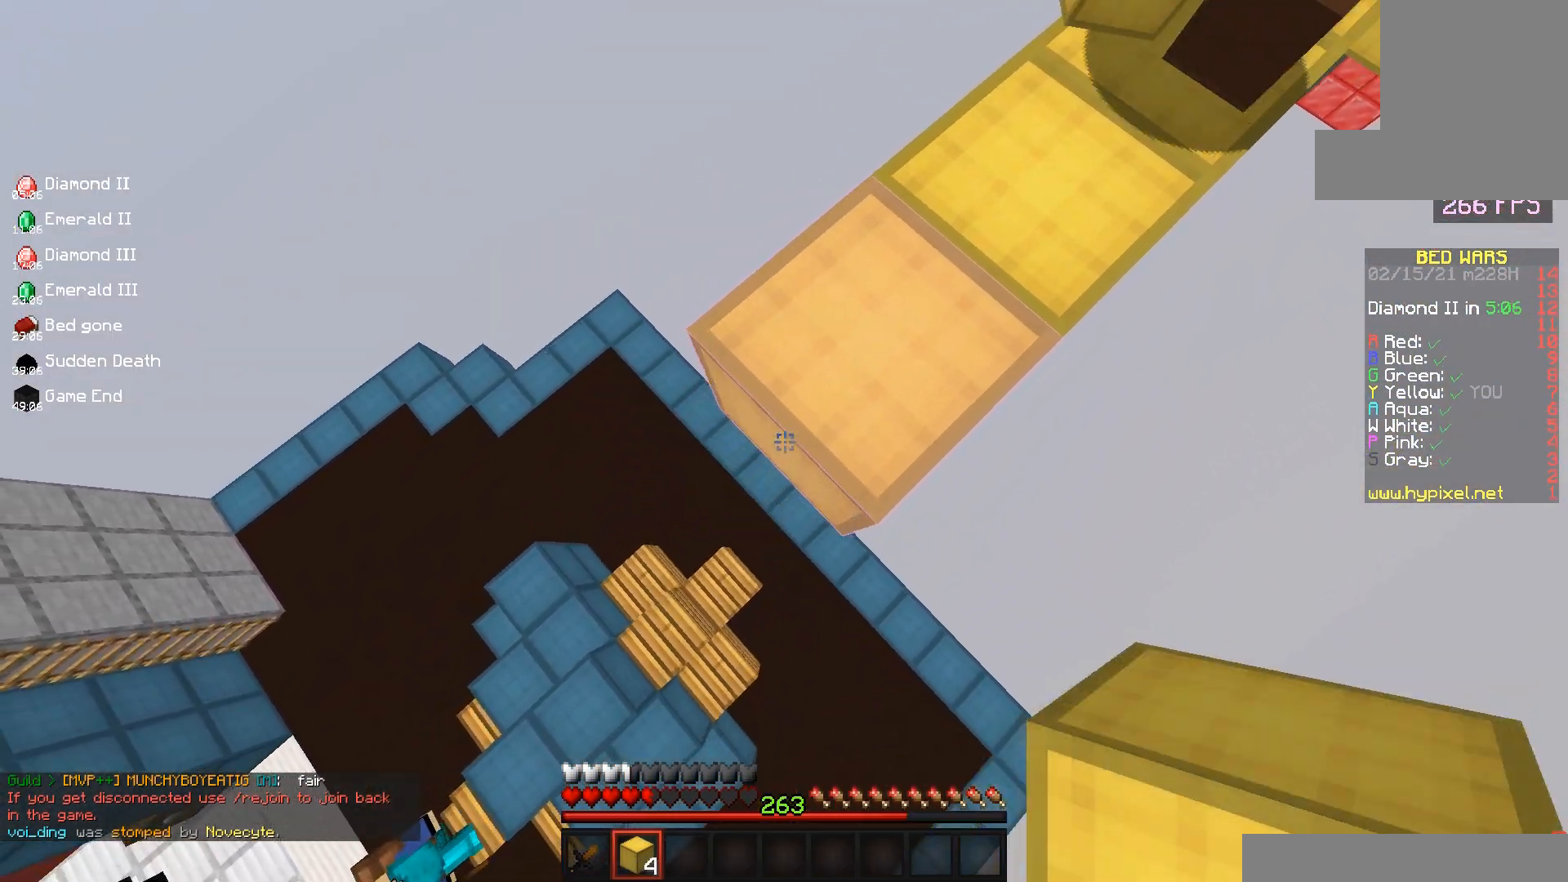
{"keys": ["a", "s"], "mouse": [], "events": [[50, "mouse_right", "down"], [67, "space", "down"], [233, "a", "up"], [317, "space", "up"], [333, "a", "down"], [400, "mouse_right", "up"]]}
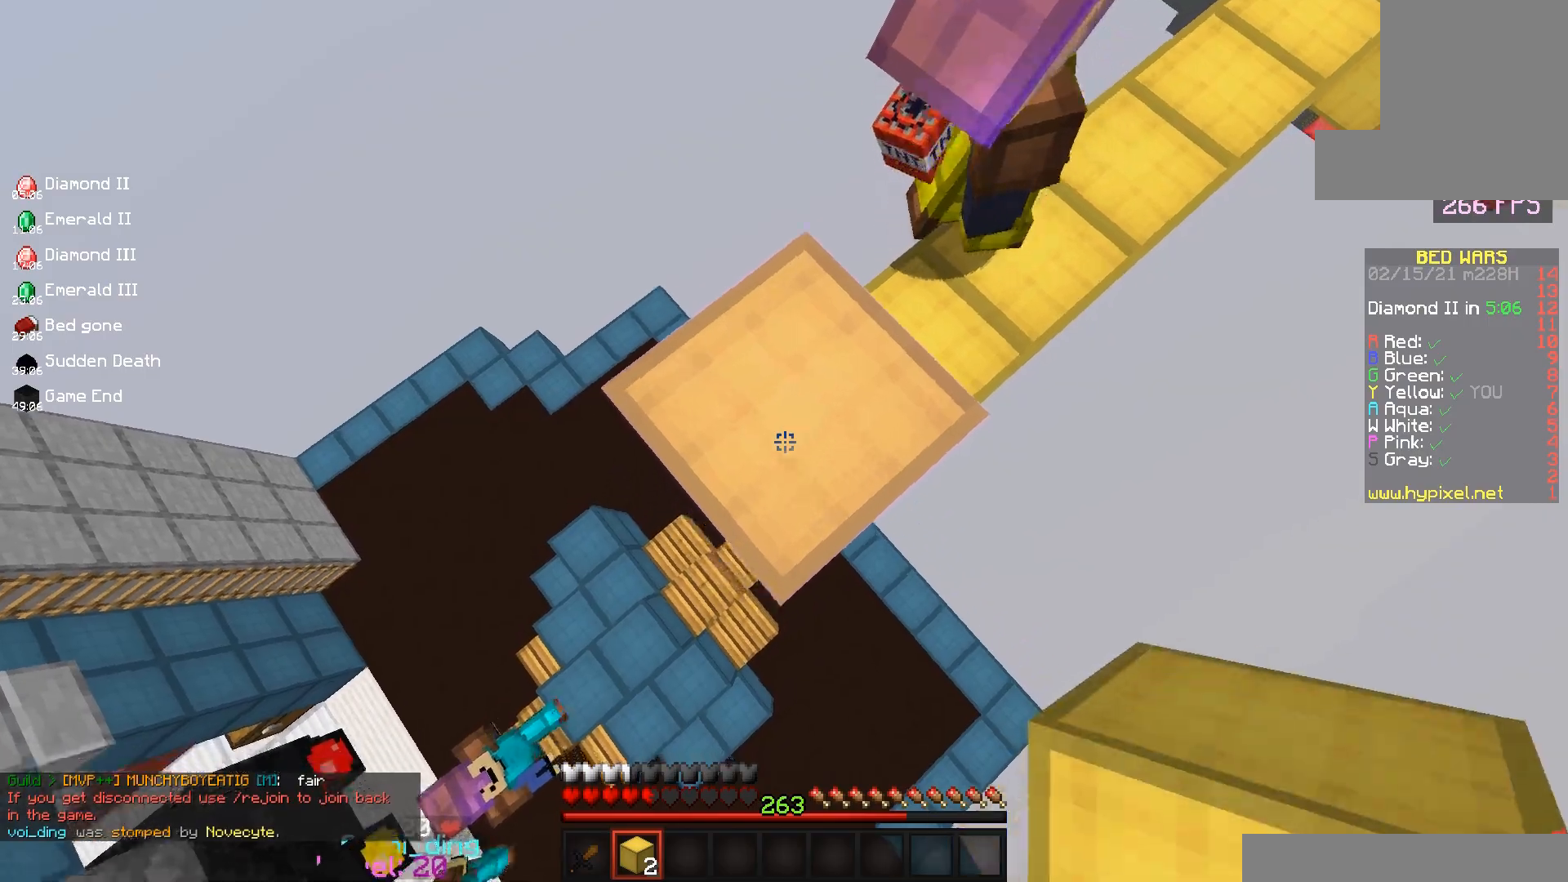
{"keys": ["s"], "mouse": [], "events": [[133, "s", "up"], [150, "a", "up"], [200, "d", "down"], [333, "s", "down"], [450, "d", "up"]]}
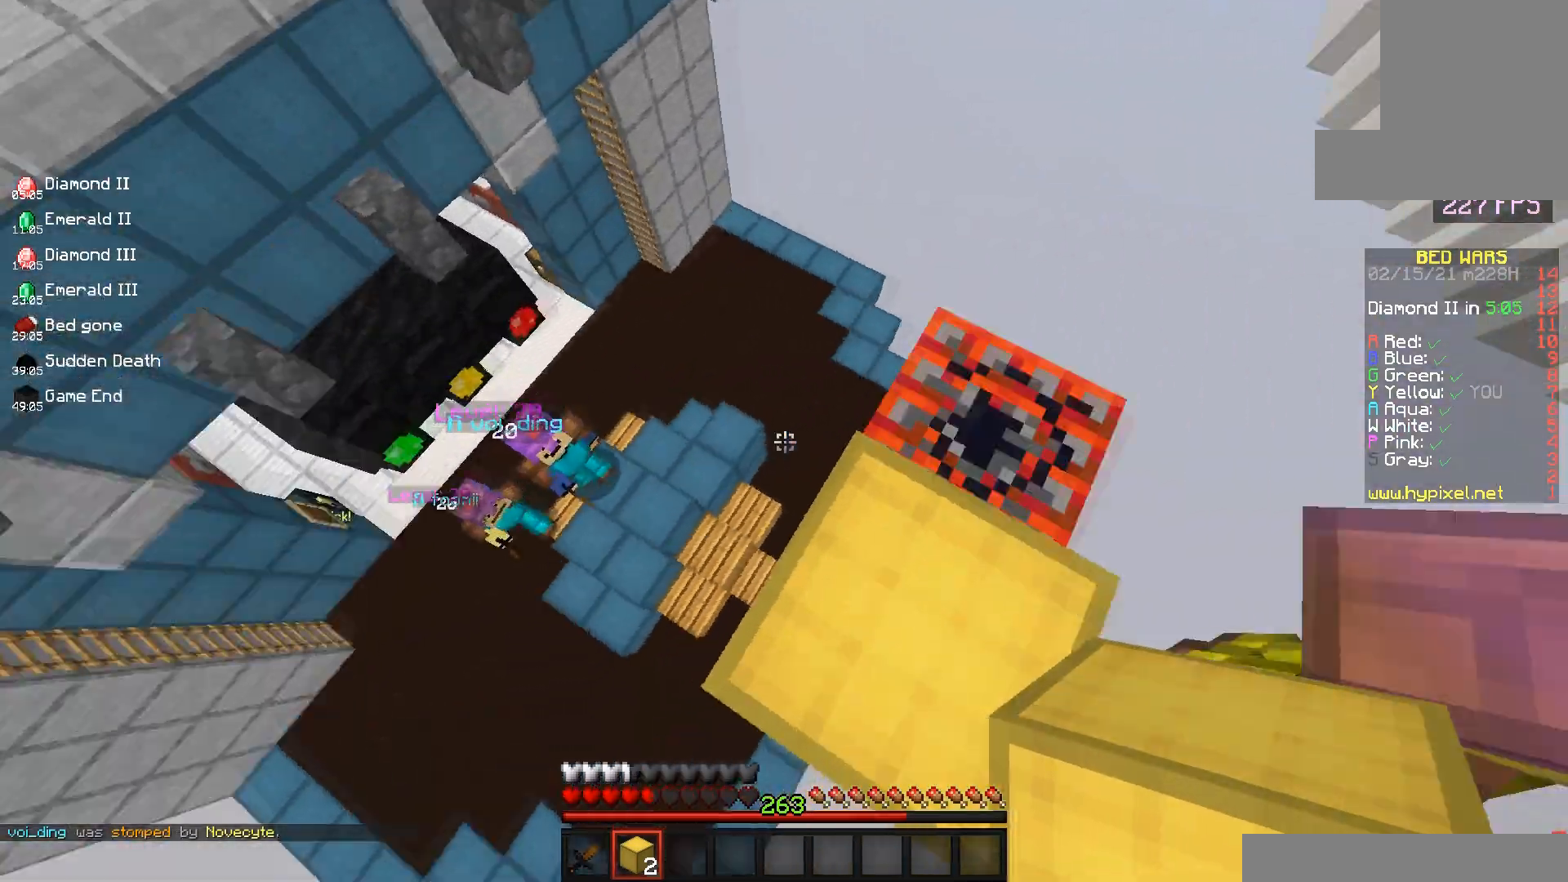
{"keys": ["a"], "mouse": [], "events": [[83, "s", "up"], [117, "a", "down"], [150, "s", "down"], [400, "s", "up"]]}
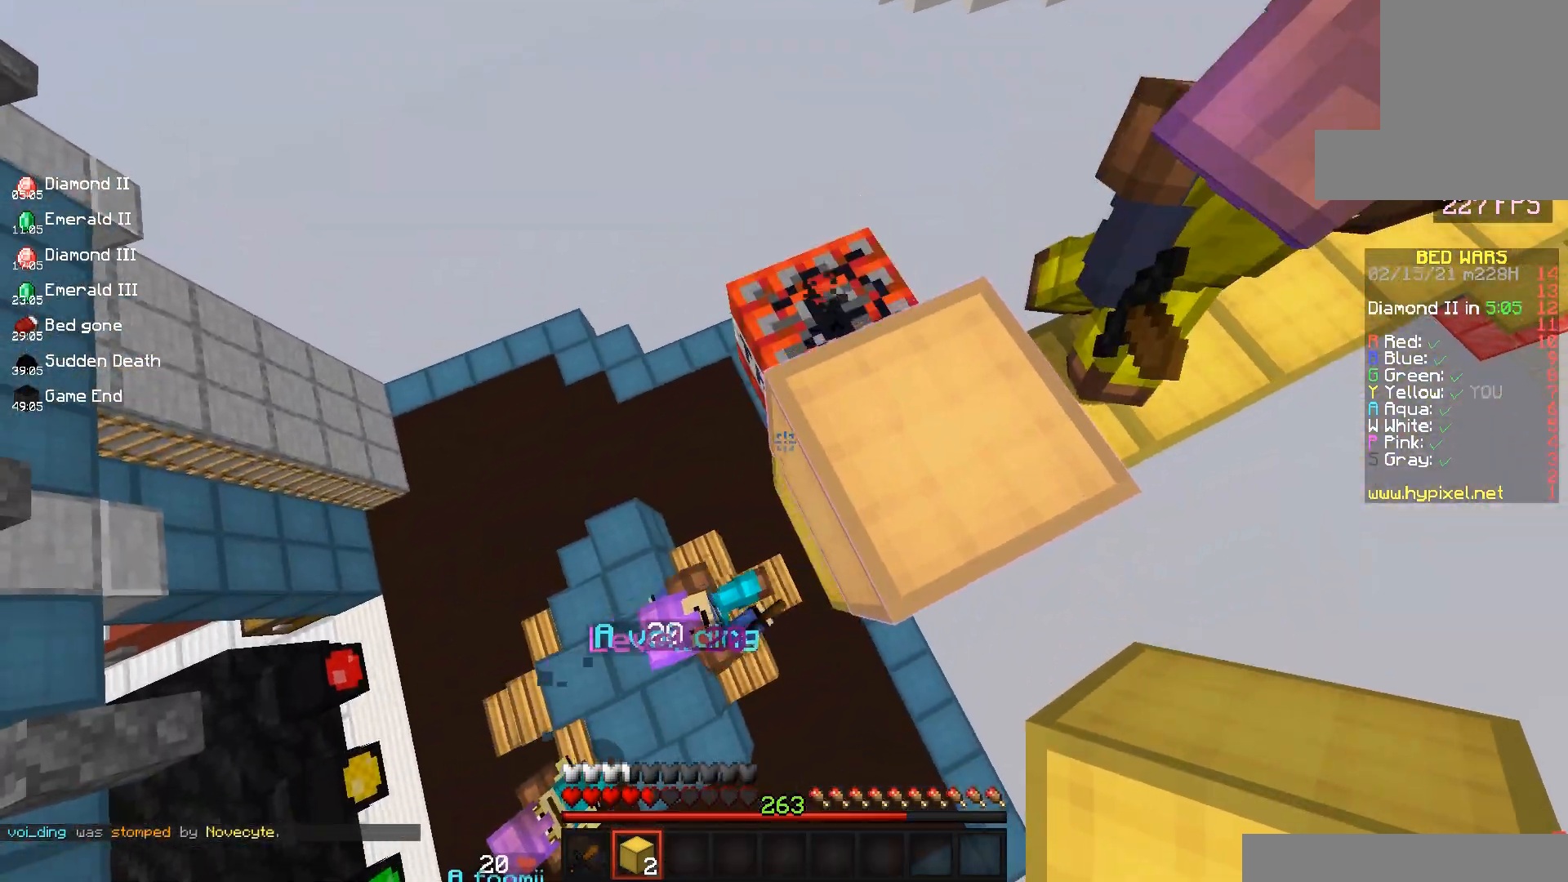
{"keys": [], "mouse": [], "events": [[17, "a", "up"], [217, "d", "down"], [433, "d", "up"]]}
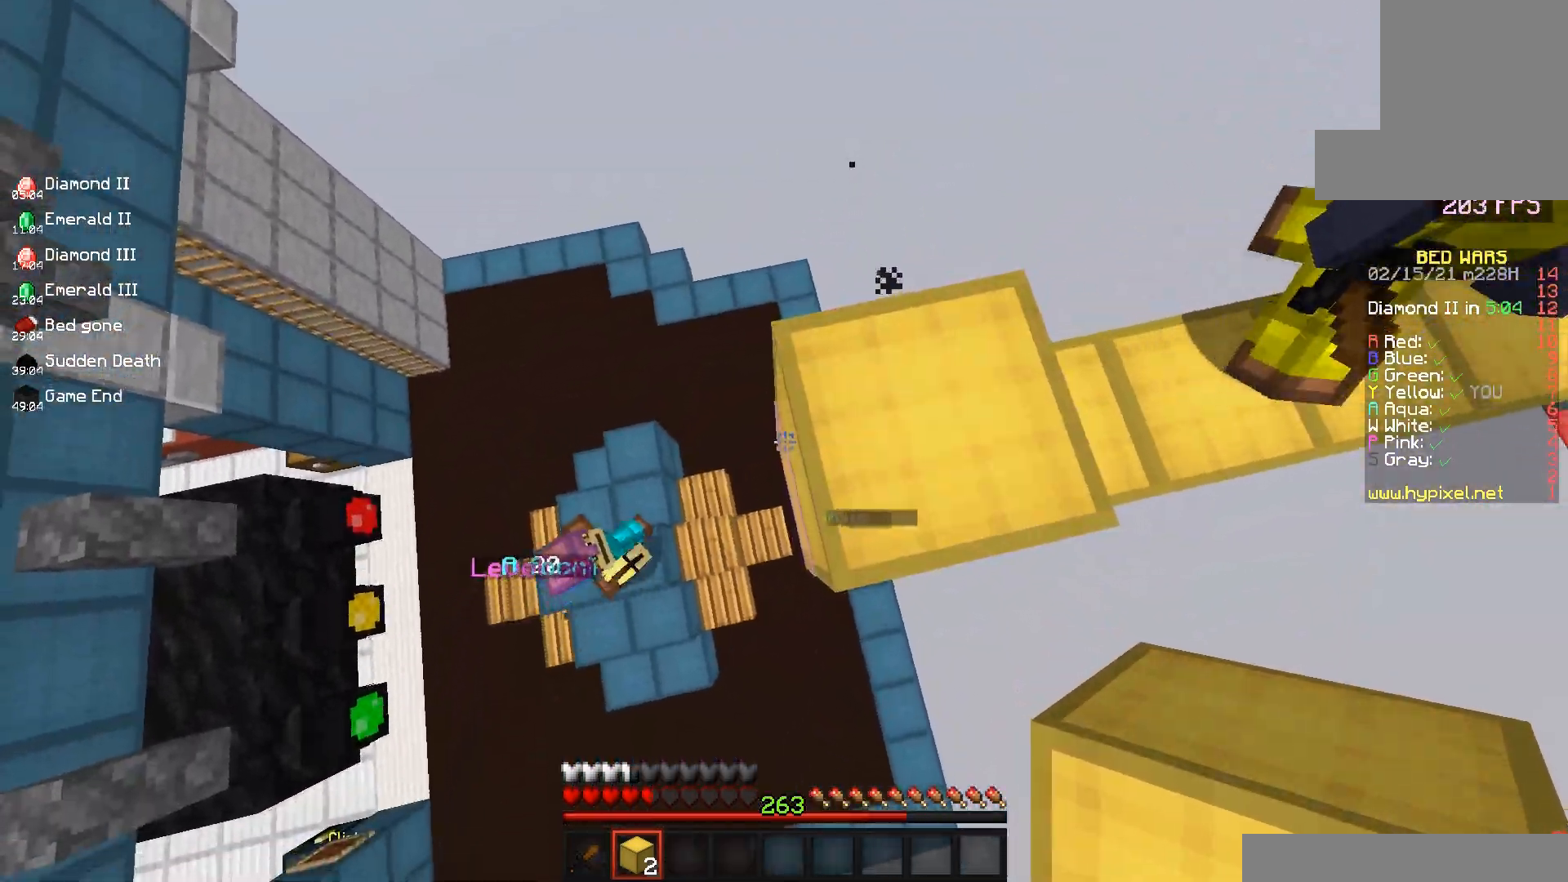
{"keys": [], "mouse": [], "events": []}
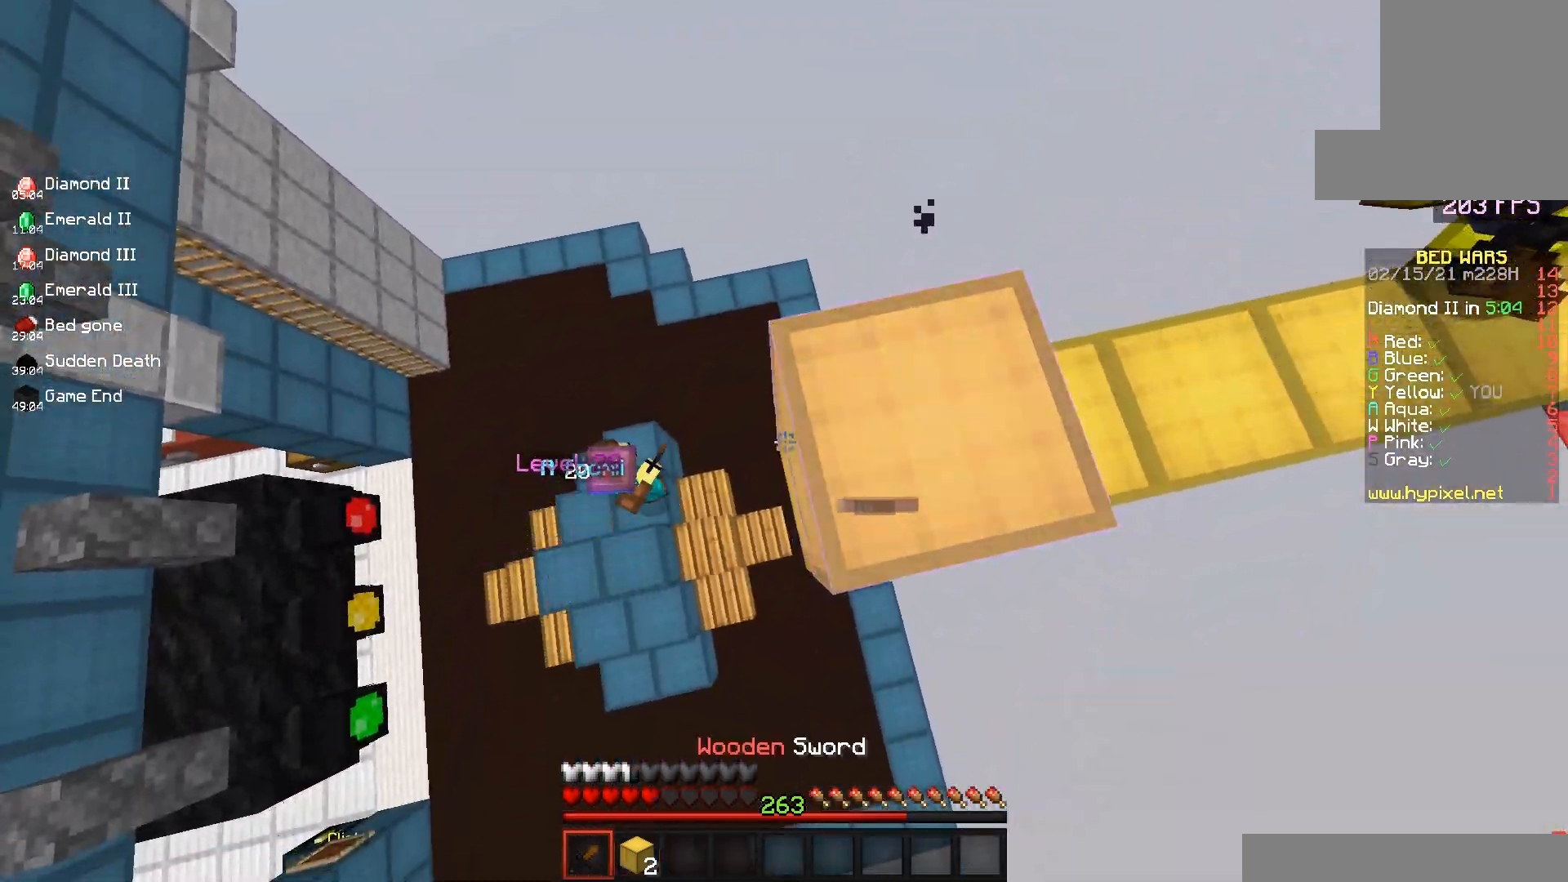
{"keys": ["s", "space"], "mouse": [], "events": [[233, "s", "down"], [300, "space", "down"]]}